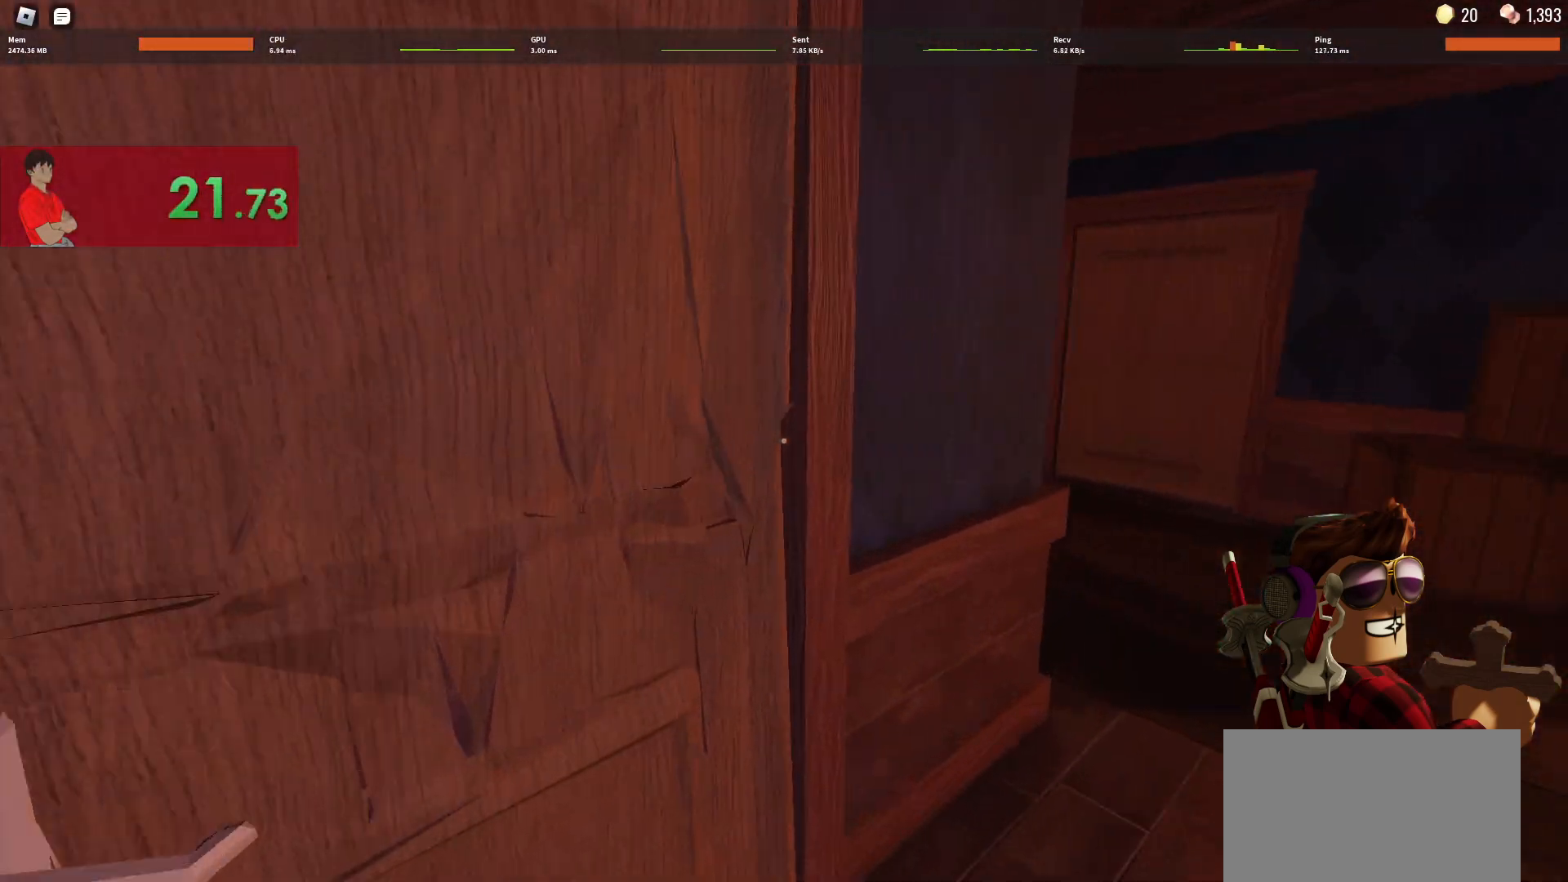
Gameplay with keyboard and mouse; each line is a JSON object with the keys and mouse buttons held at the frame after it. "events" lists presses ("down") and releases ("up") of "1", "2", "3", "4", "5", "a", "alt", "c", "caps_lock", "ctrl", "d", "e", "f", "g", "q", "r", "s", "shift", "space", "t", "tab", "v", "w", "x", "z", "mouse_left", "mouse_wheel" and "mouse_right" between this image and that frame as [ms after this image, input, new state], when the widget could be followed in between. "mouse_left", "mouse_wheel", "mouse_right" = the "left", "wheel", "right" buttons of the "mouse" list. No other keys are recorded. "wheel" means that the mouse wheel is clicked or scrolled. Not read: mouse_move.
{"keys": ["d", "w"], "mouse": [], "events": []}
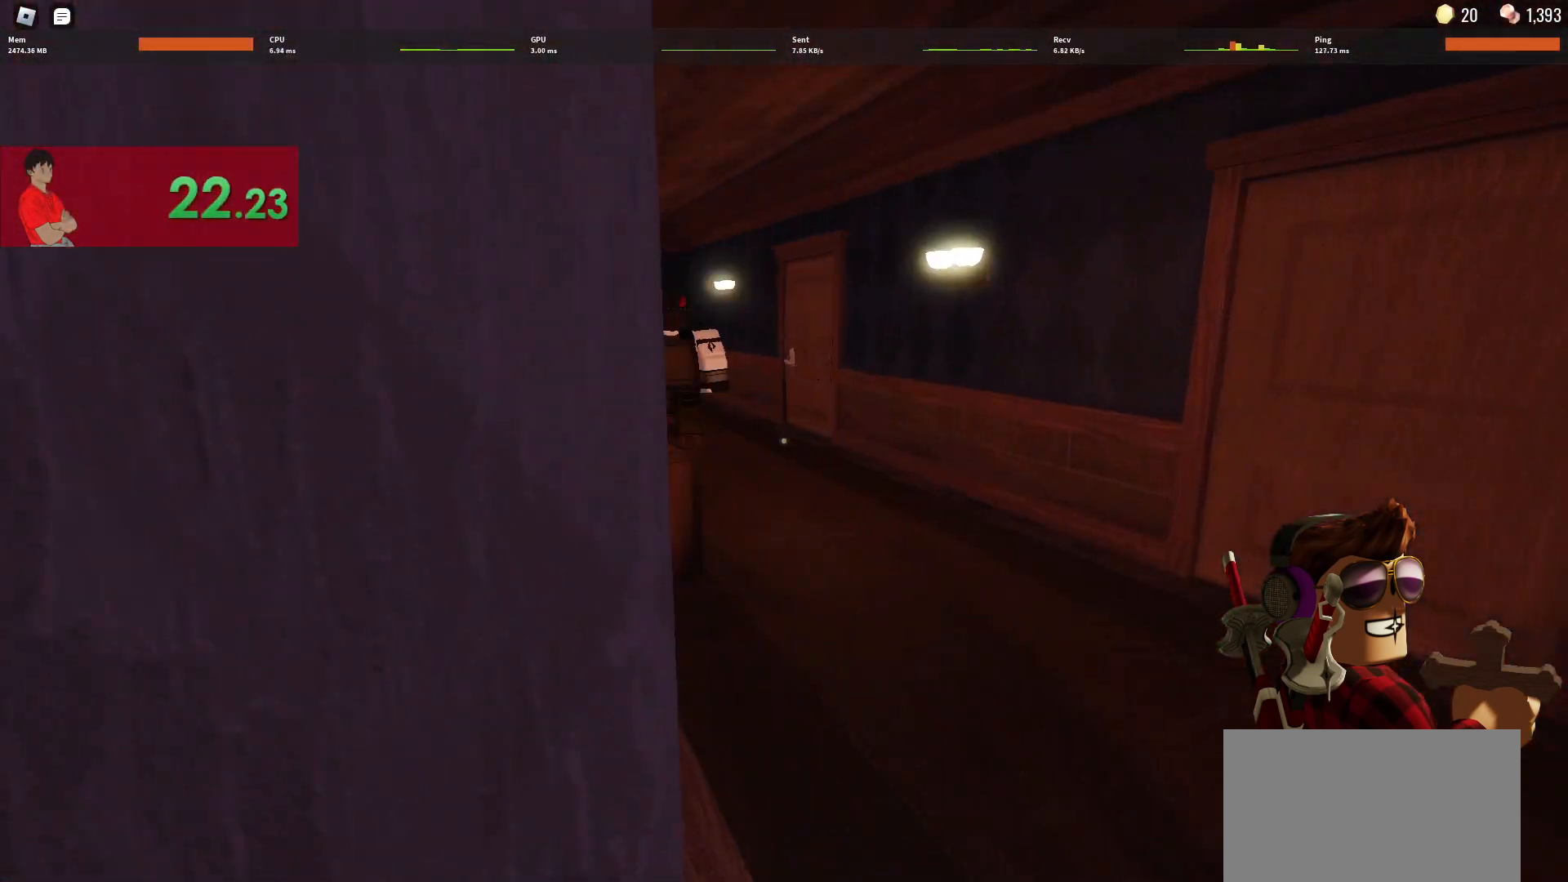
{"keys": ["w"], "mouse": [], "events": [[200, "d", "up"]]}
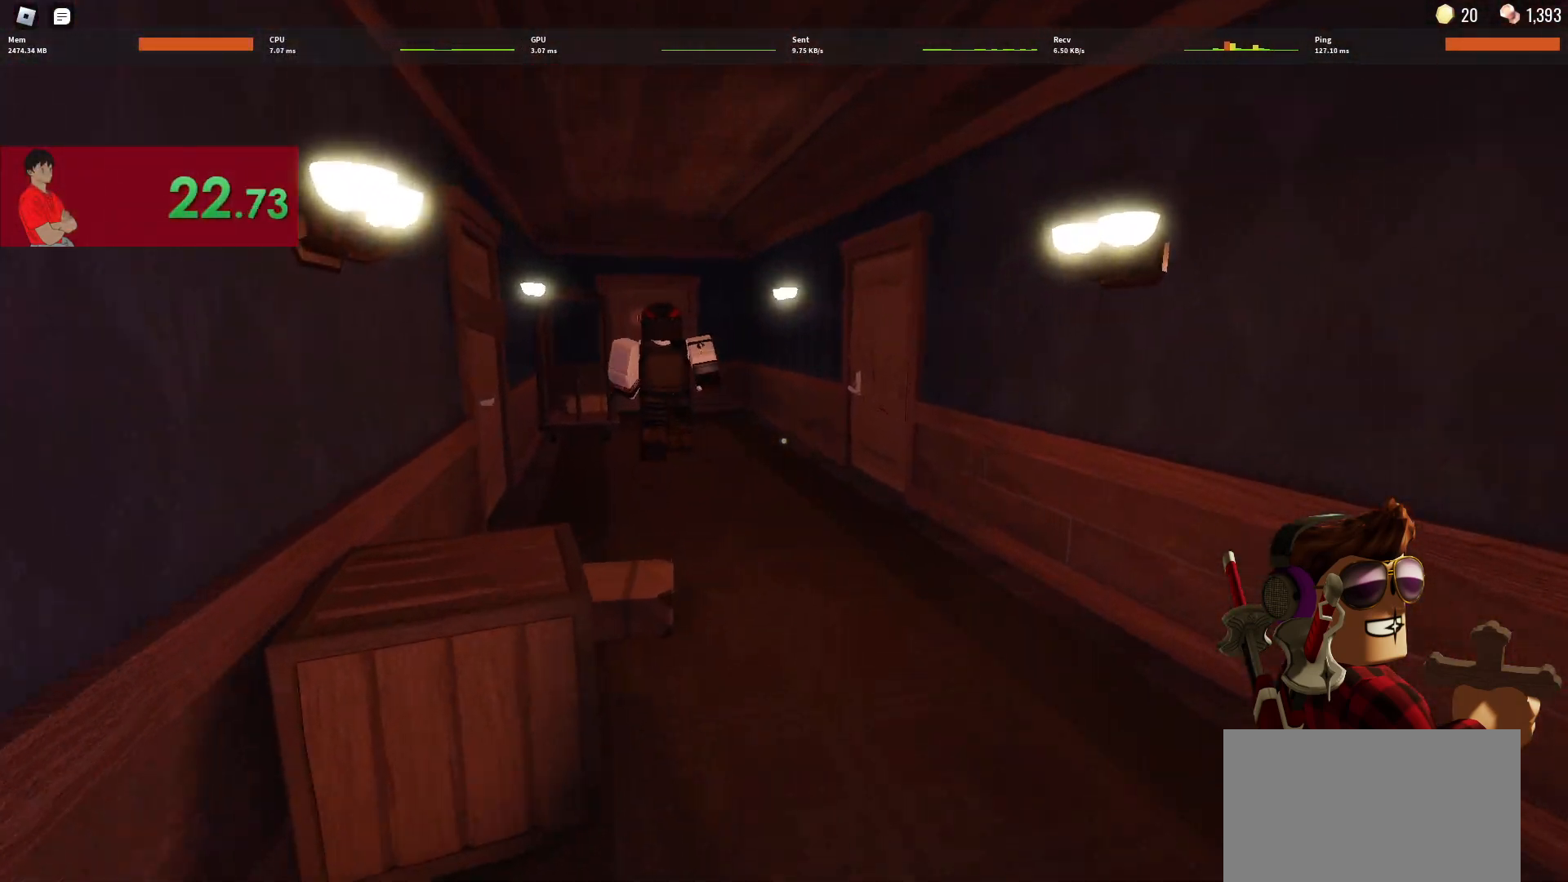
{"keys": ["w"], "mouse": [], "events": []}
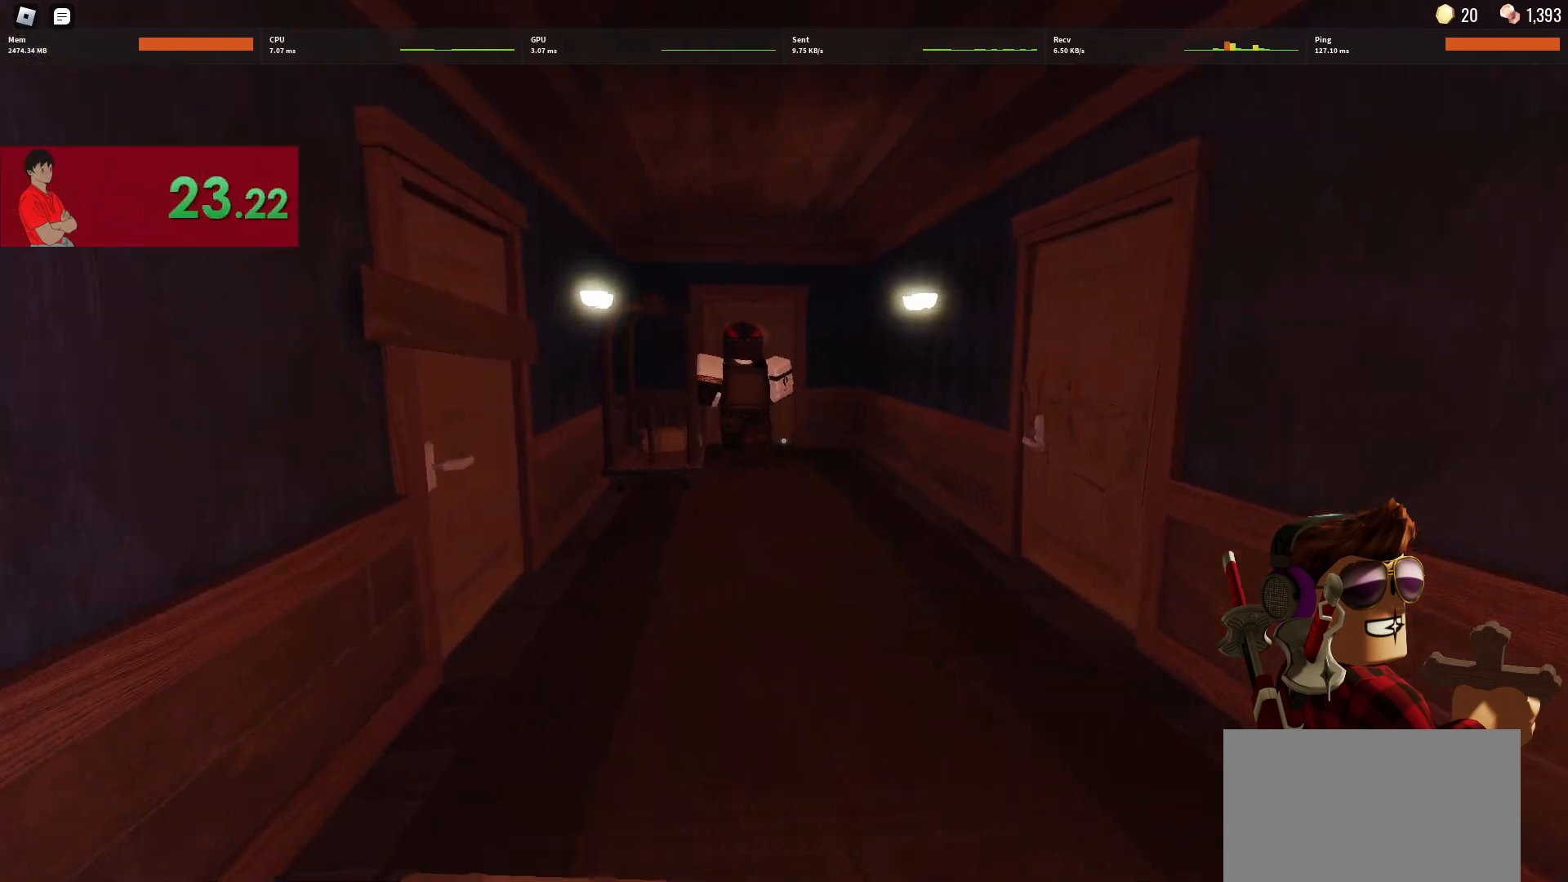
{"keys": ["w"], "mouse": [], "events": []}
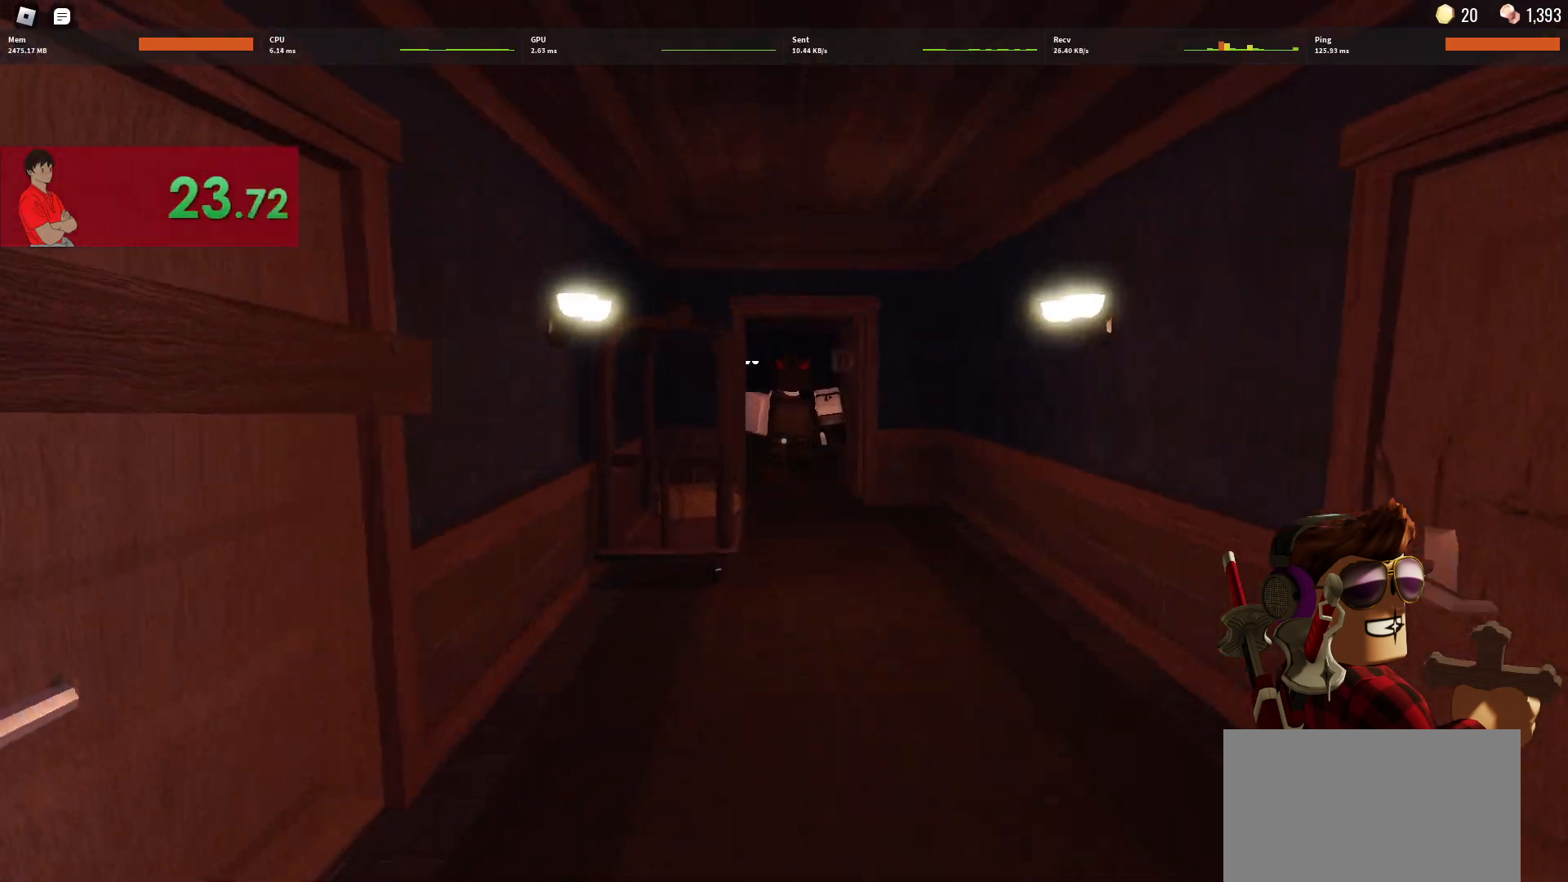
{"keys": ["w"], "mouse": [], "events": [[100, "d", "down"], [183, "d", "up"]]}
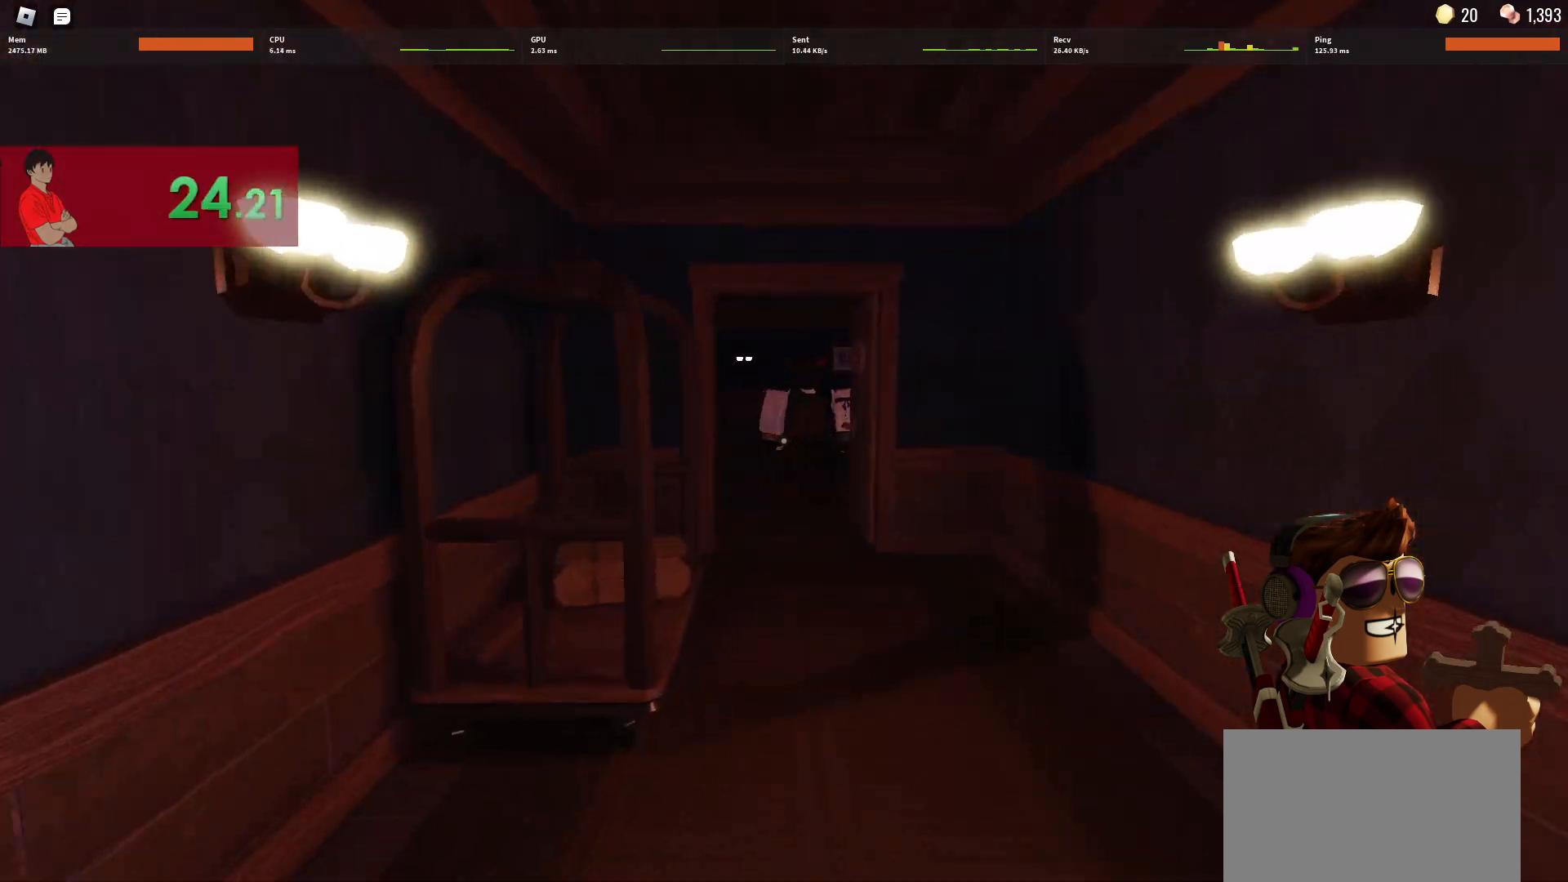
{"keys": ["w"], "mouse": [], "events": []}
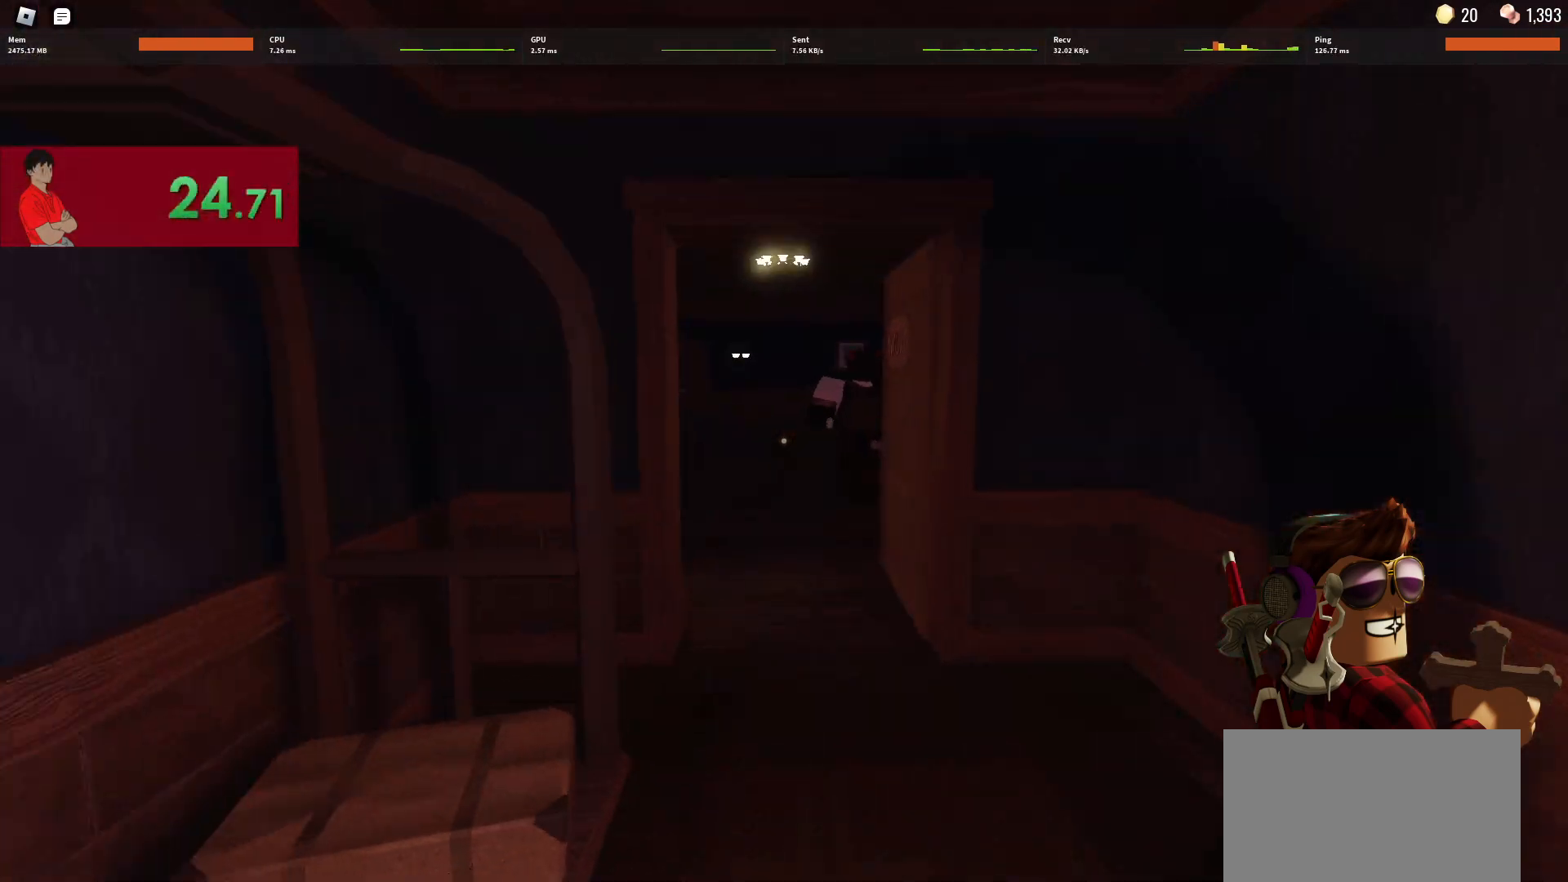
{"keys": ["w"], "mouse": [], "events": []}
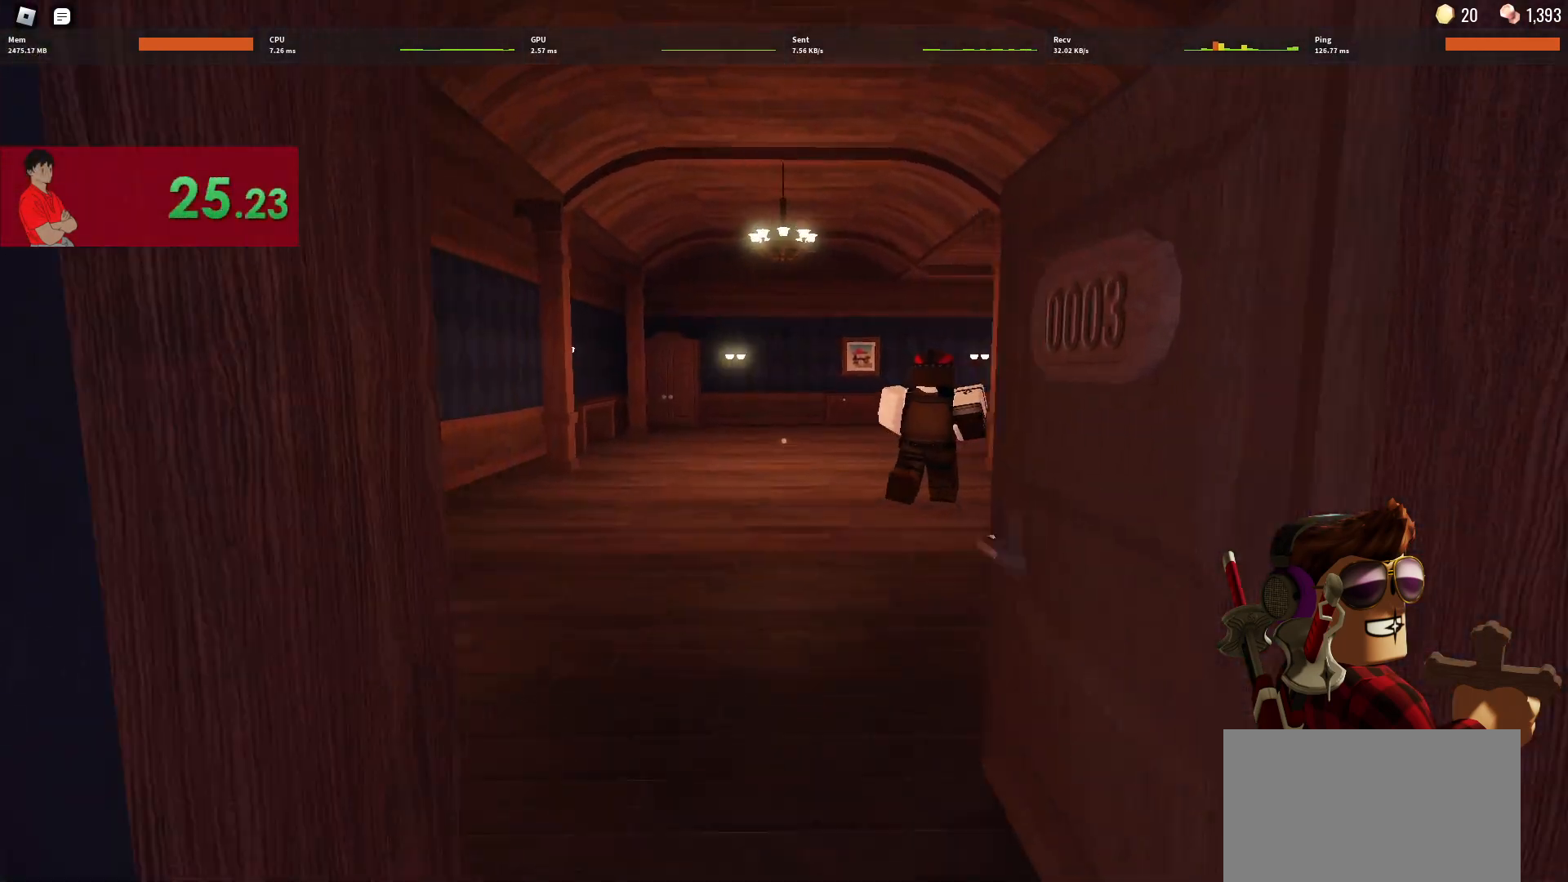
{"keys": ["w"], "mouse": [], "events": []}
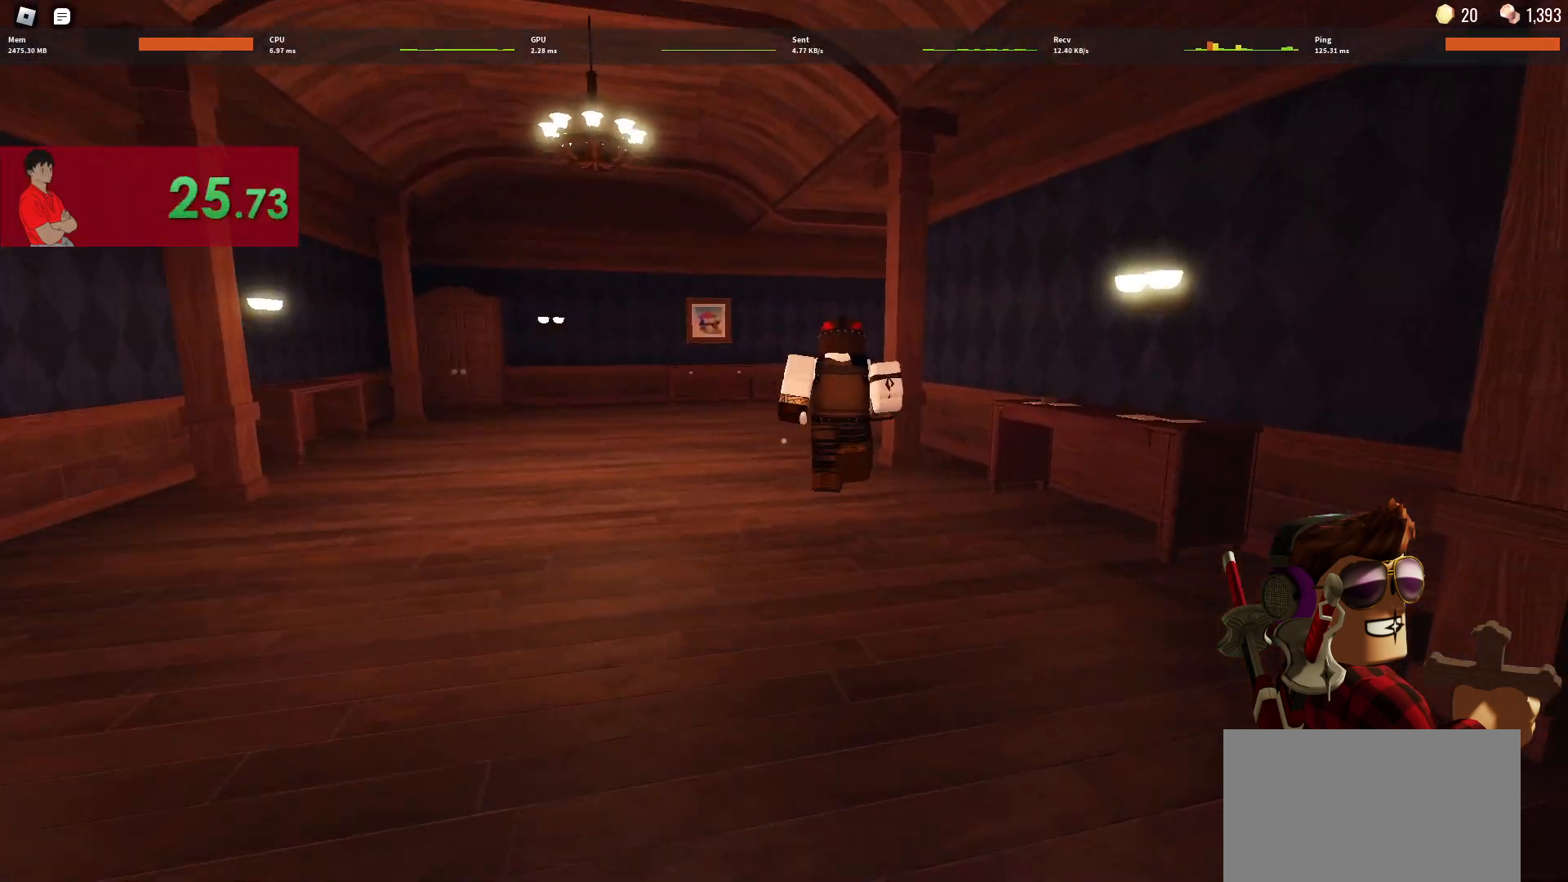
{"keys": ["w"], "mouse": [], "events": []}
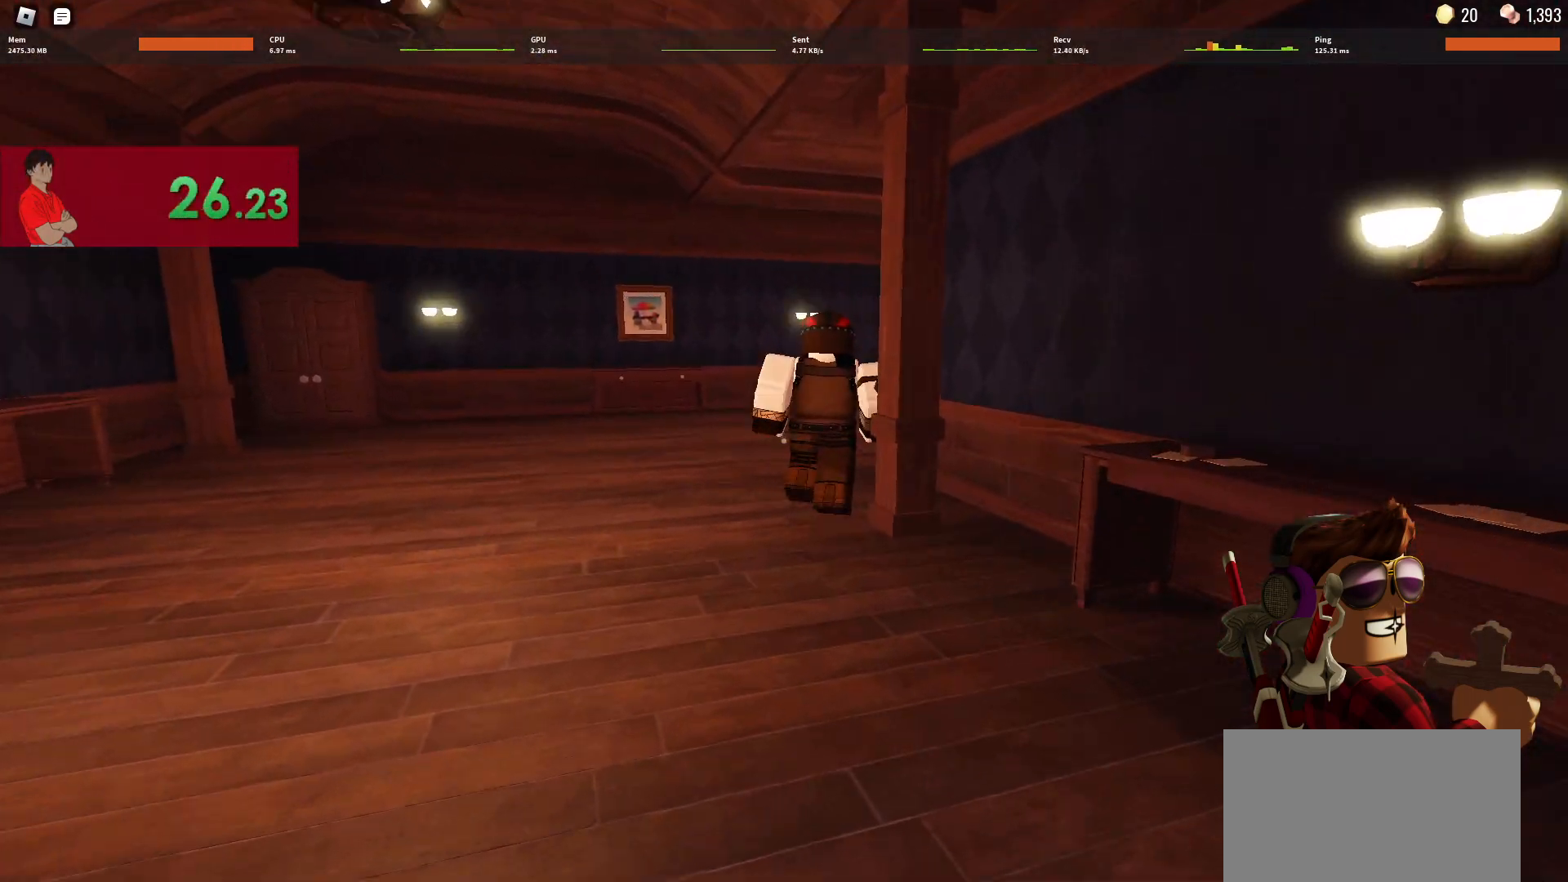
{"keys": ["a", "w"], "mouse": [], "events": [[467, "a", "down"]]}
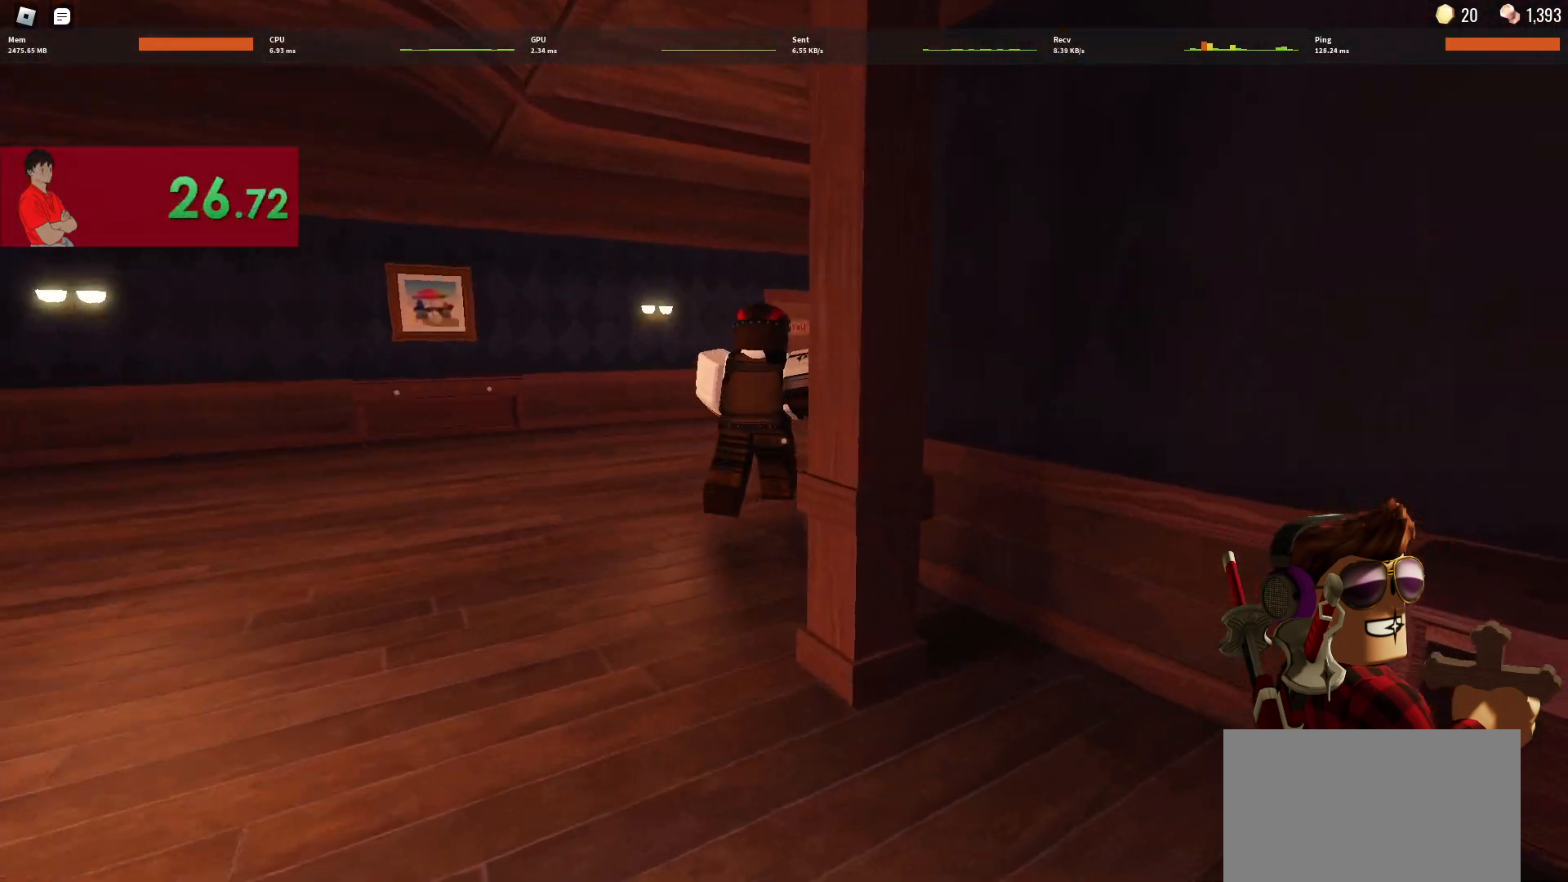
{"keys": ["a", "w"], "mouse": [], "events": []}
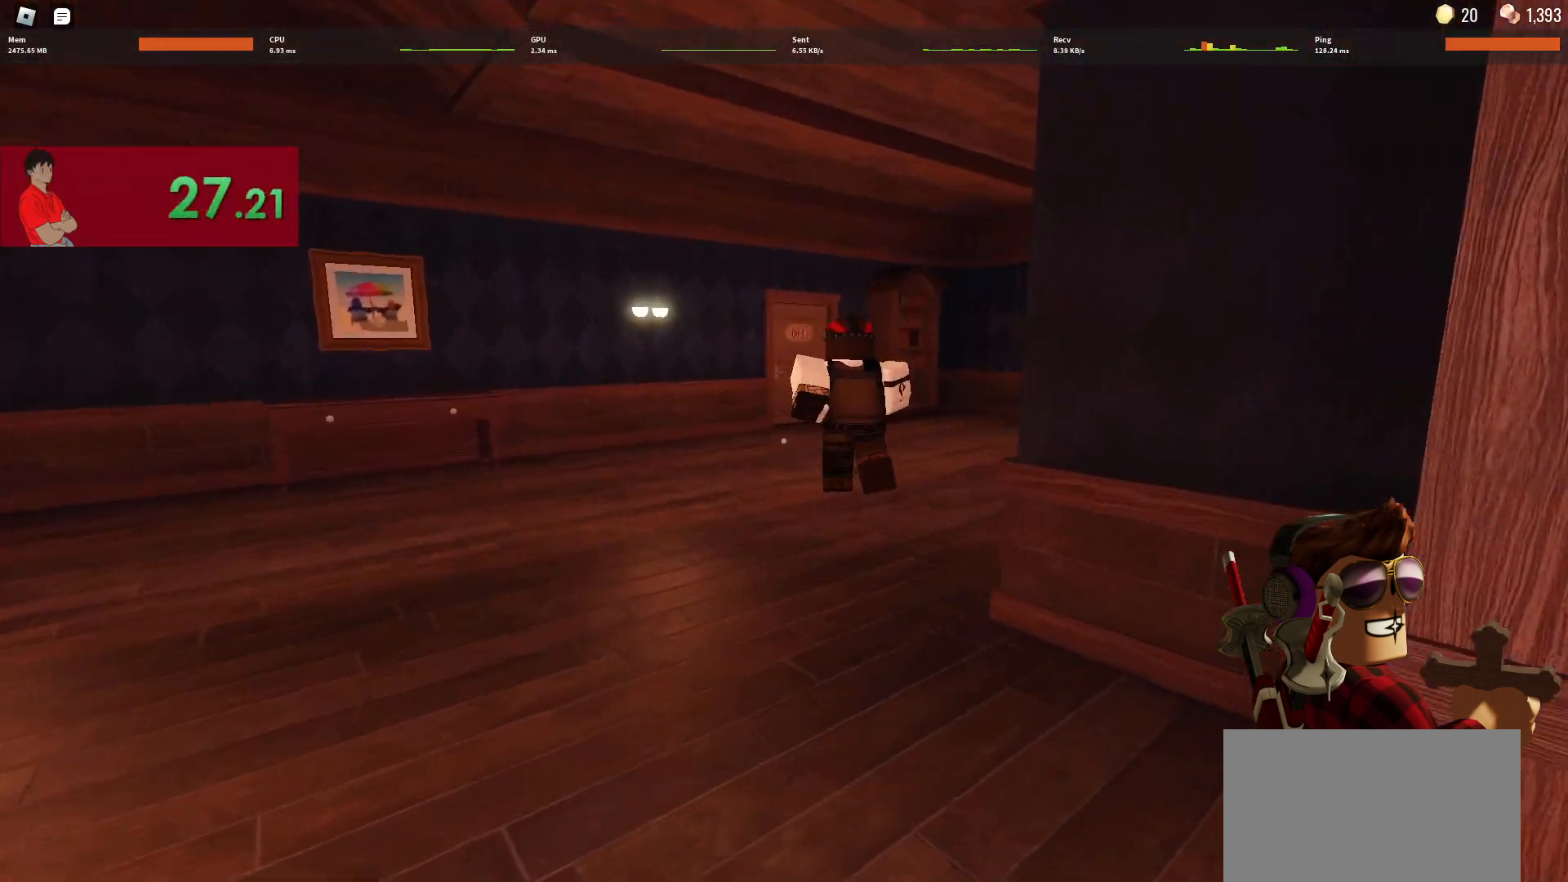
{"keys": ["a", "w"], "mouse": [], "events": []}
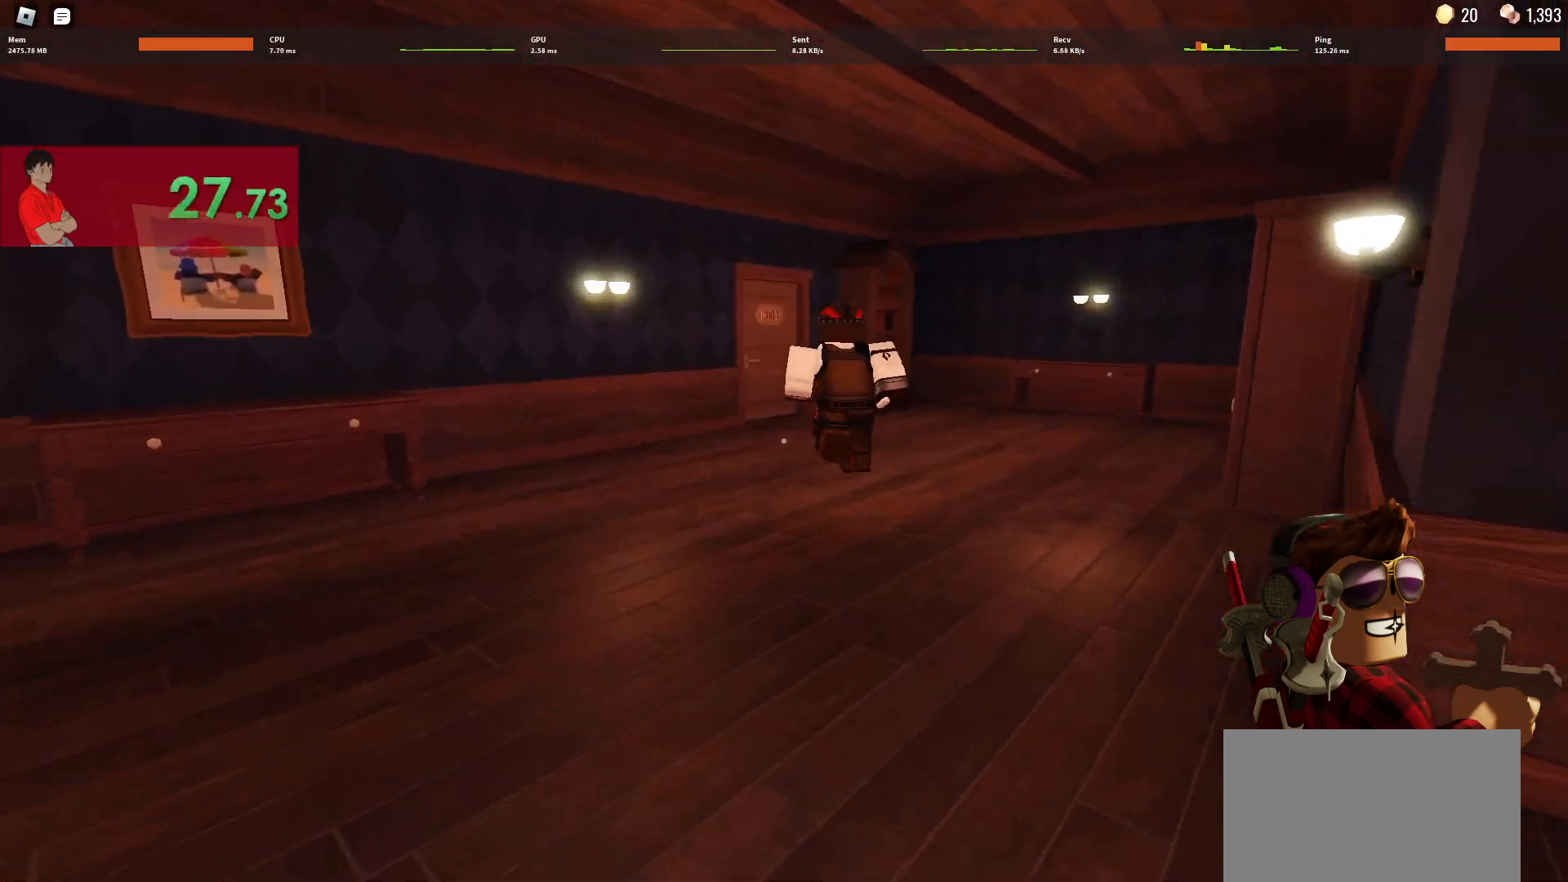
{"keys": ["w"], "mouse": [], "events": [[217, "a", "up"]]}
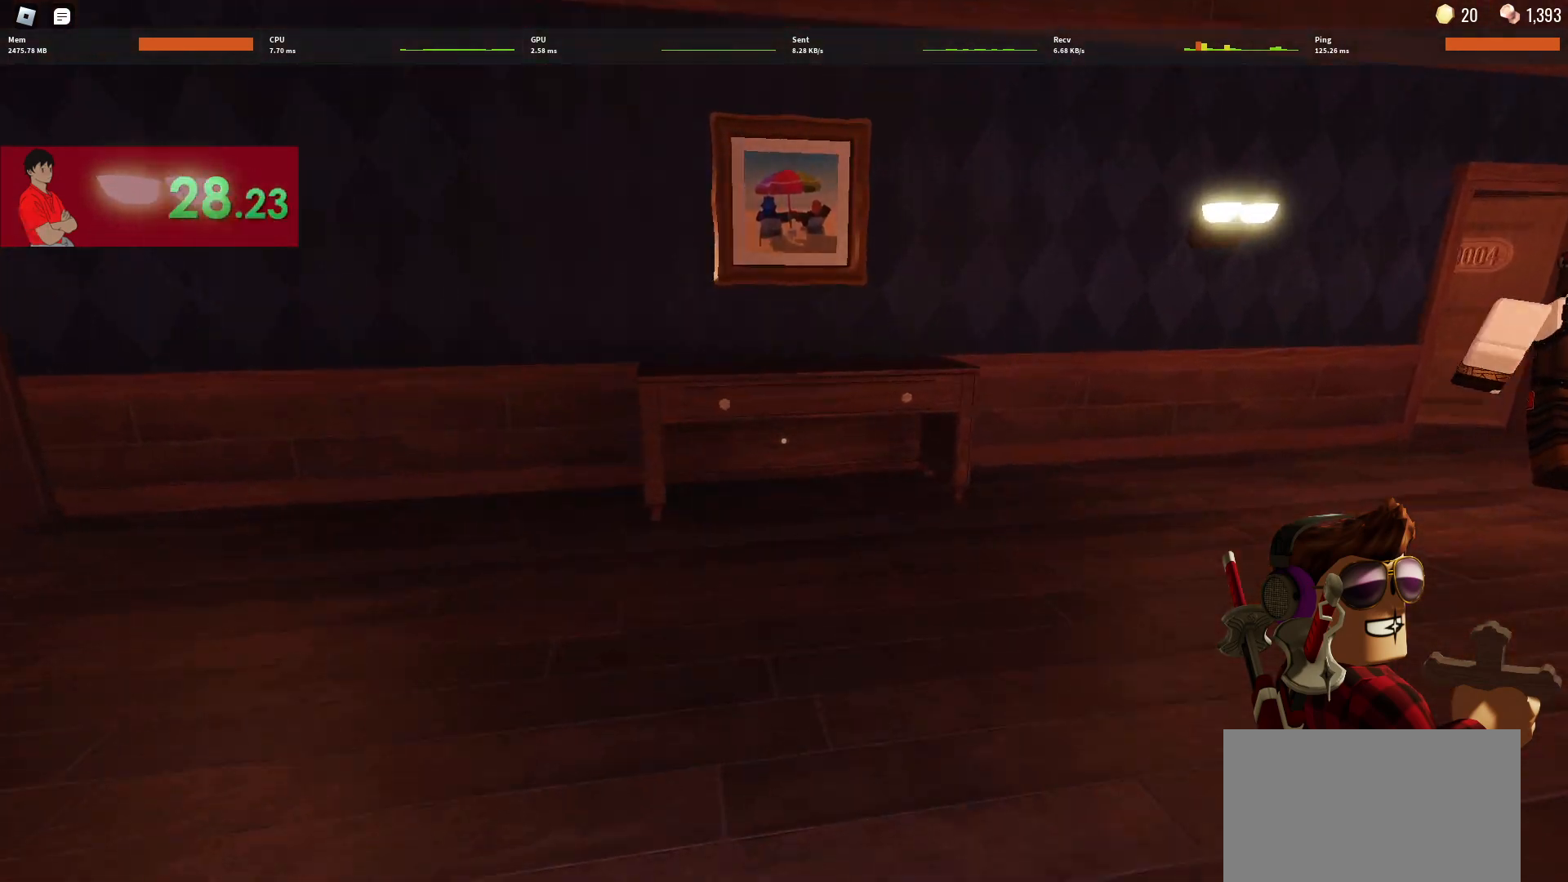
{"keys": ["w"], "mouse": [], "events": []}
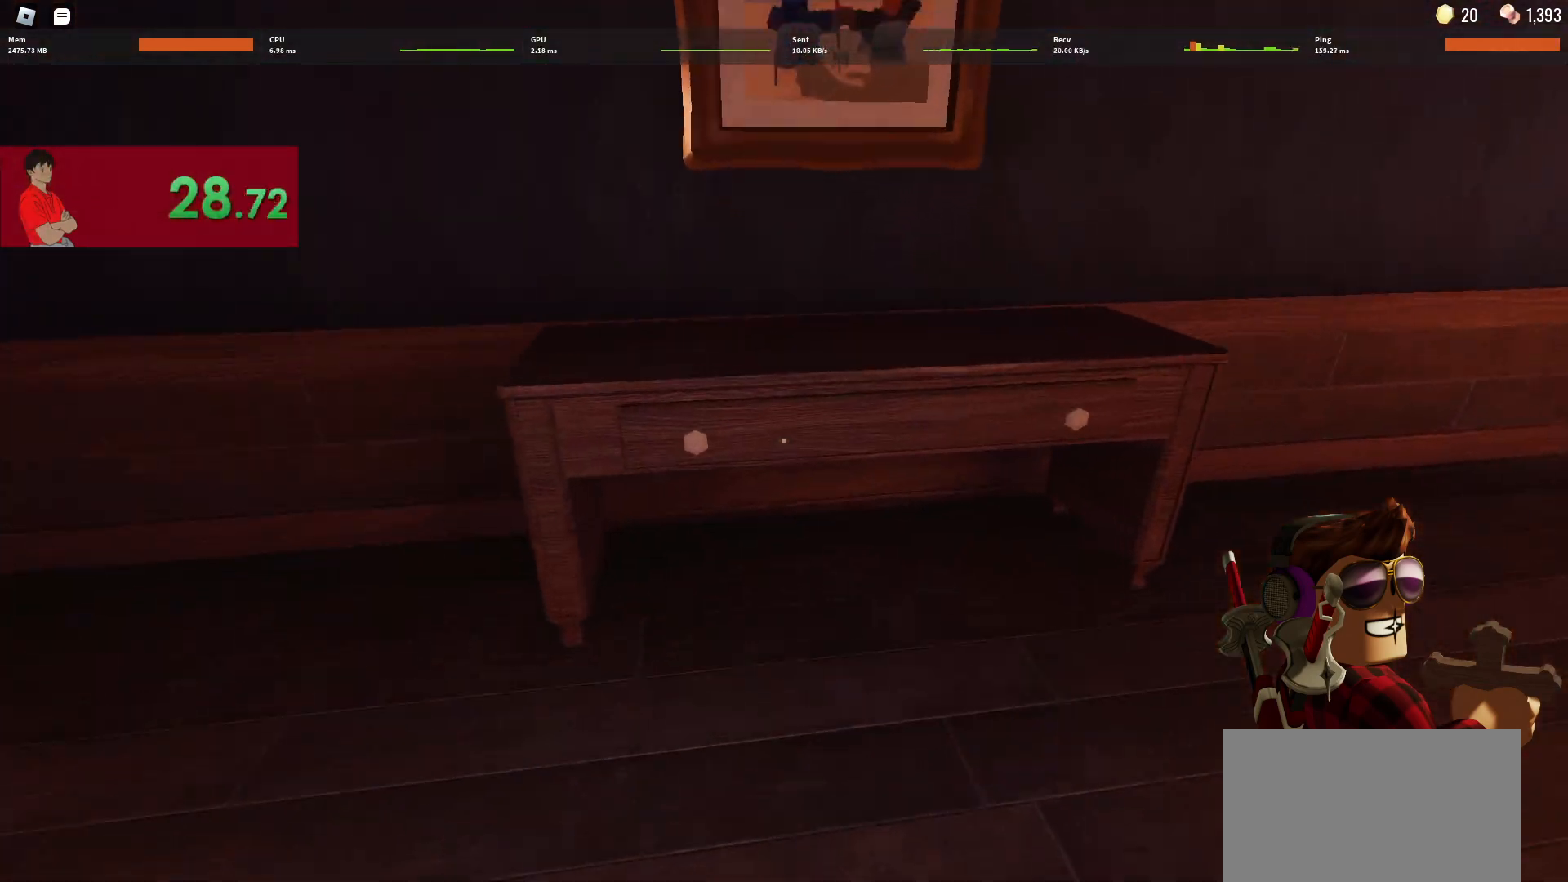
{"keys": ["e", "w"], "mouse": [], "events": [[200, "e", "down"], [300, "e", "up"], [350, "e", "down"], [433, "e", "up"], [483, "e", "down"]]}
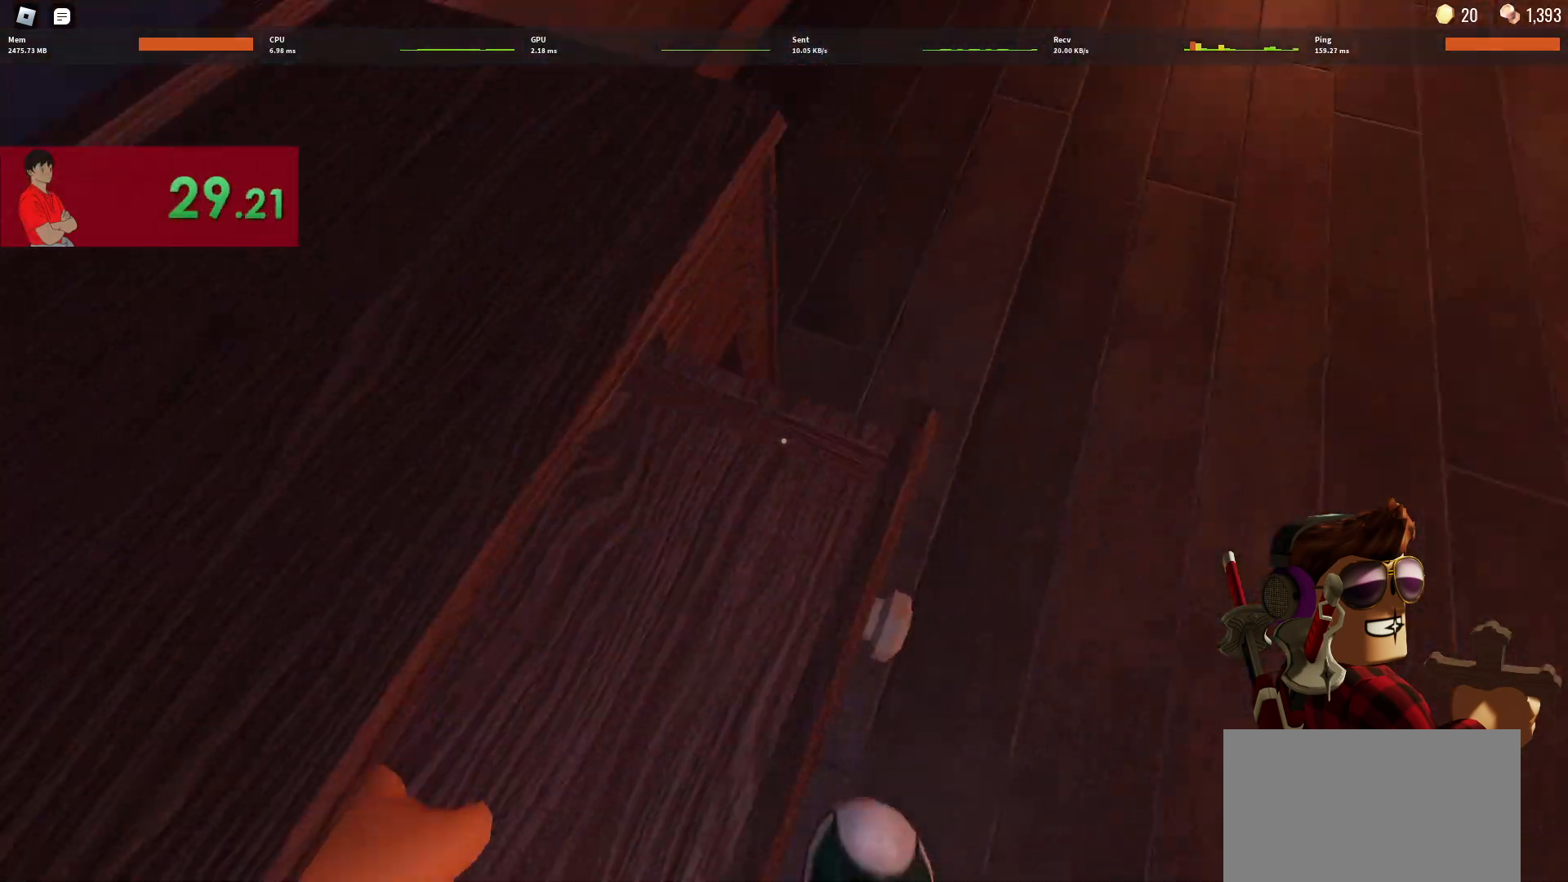
{"keys": ["w"], "mouse": [], "events": [[83, "e", "up"], [133, "e", "down"], [217, "e", "up"]]}
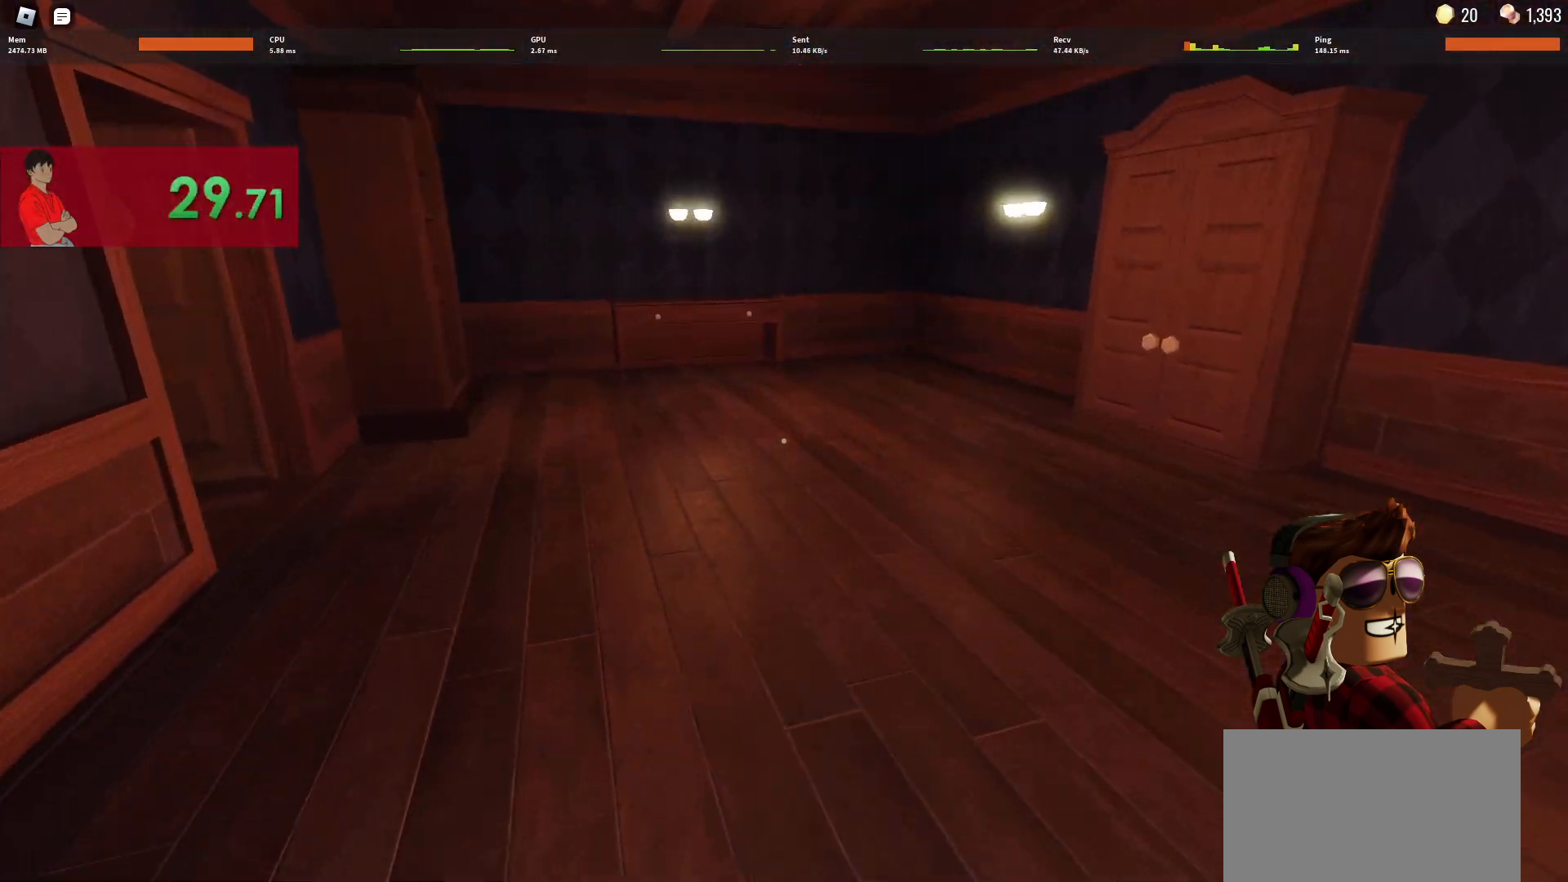
{"keys": ["w"], "mouse": [], "events": []}
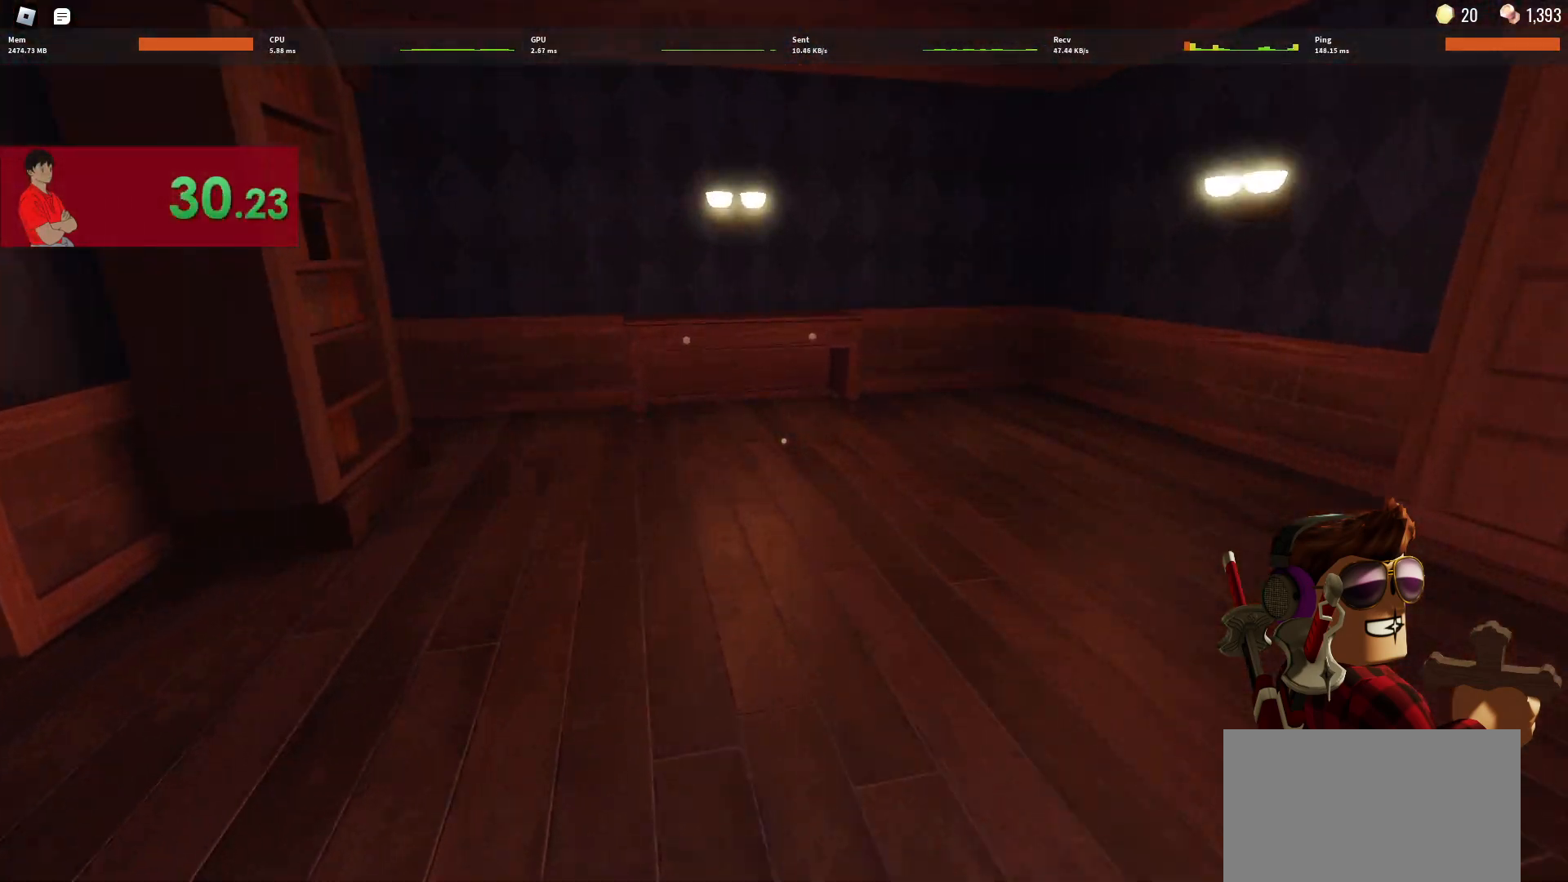
{"keys": ["w"], "mouse": [], "events": []}
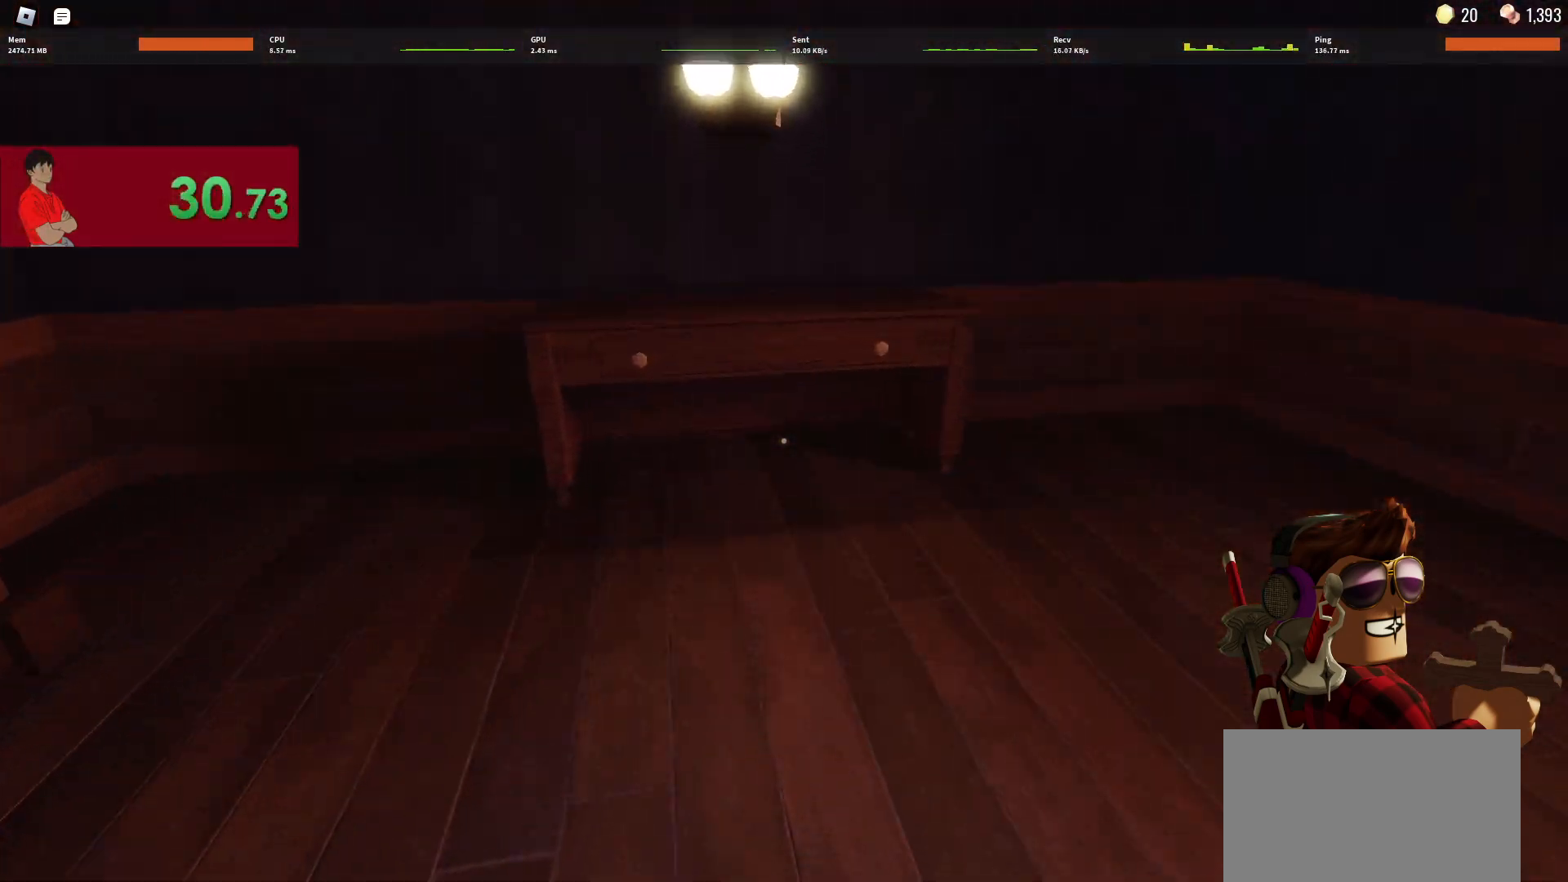
{"keys": [], "mouse": [], "events": [[267, "w", "up"], [417, "e", "down"], [450, "e", "up"]]}
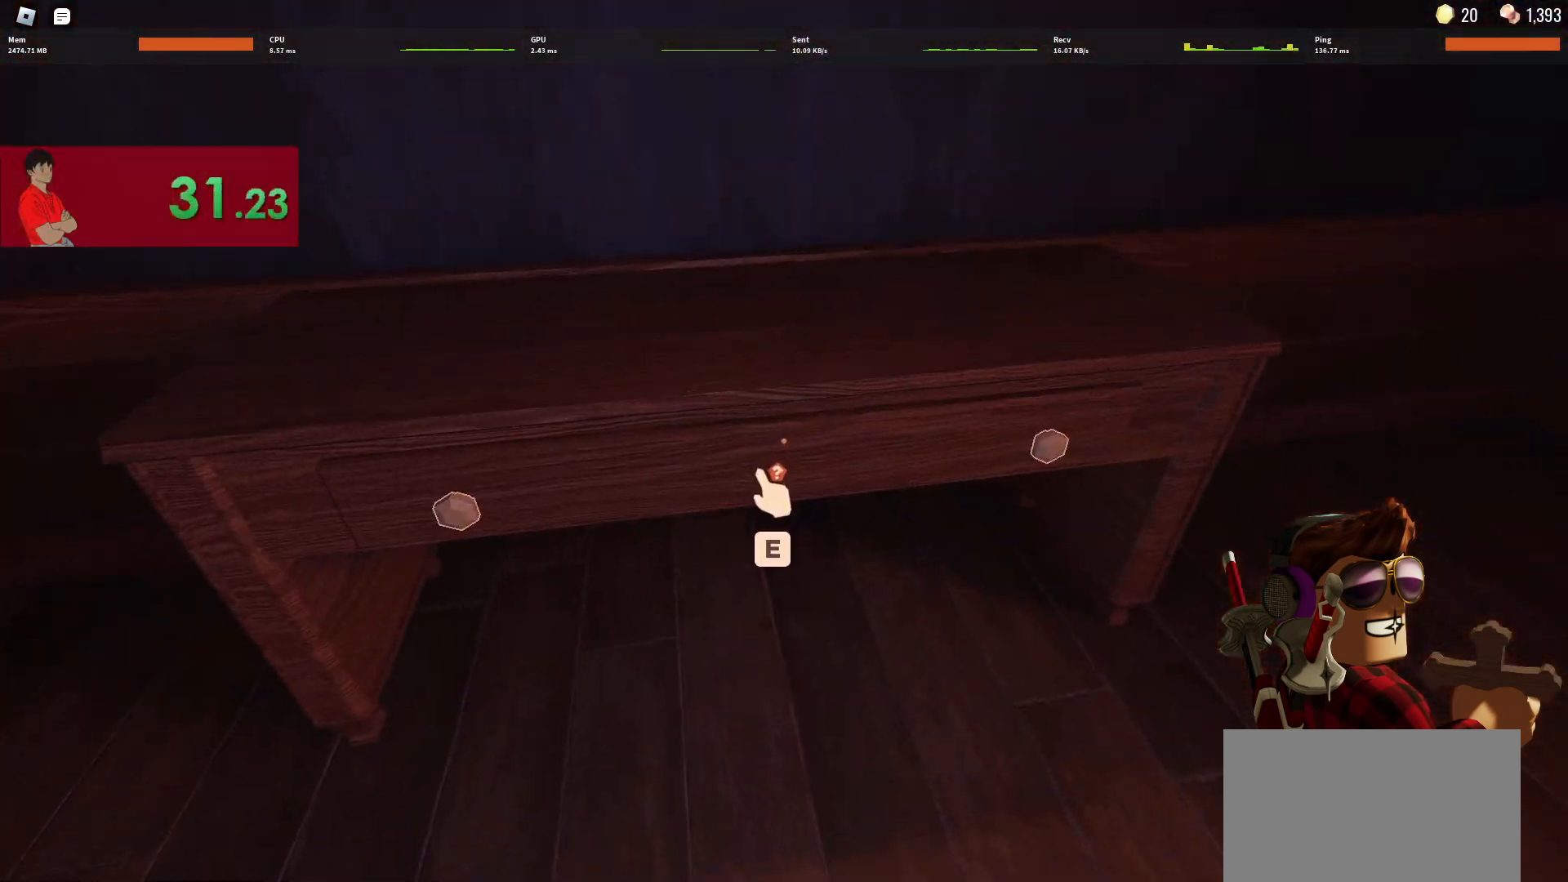
{"keys": ["a", "w"], "mouse": [], "events": [[50, "e", "down"], [100, "e", "up"], [200, "e", "down"], [283, "a", "down"], [283, "e", "up"], [433, "w", "down"]]}
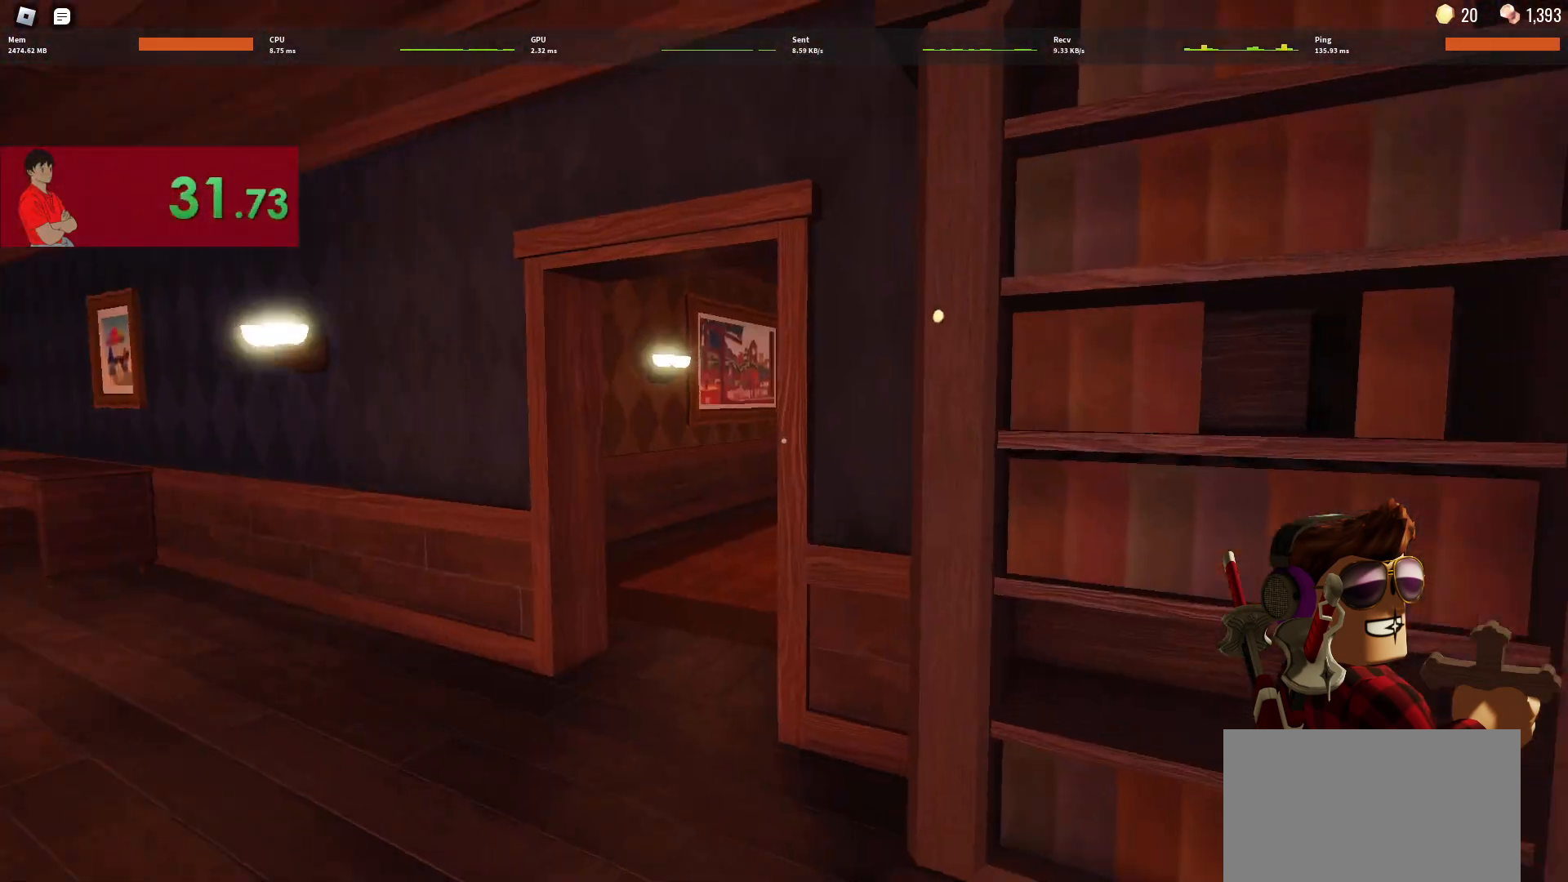
{"keys": ["w"], "mouse": [], "events": [[167, "a", "up"]]}
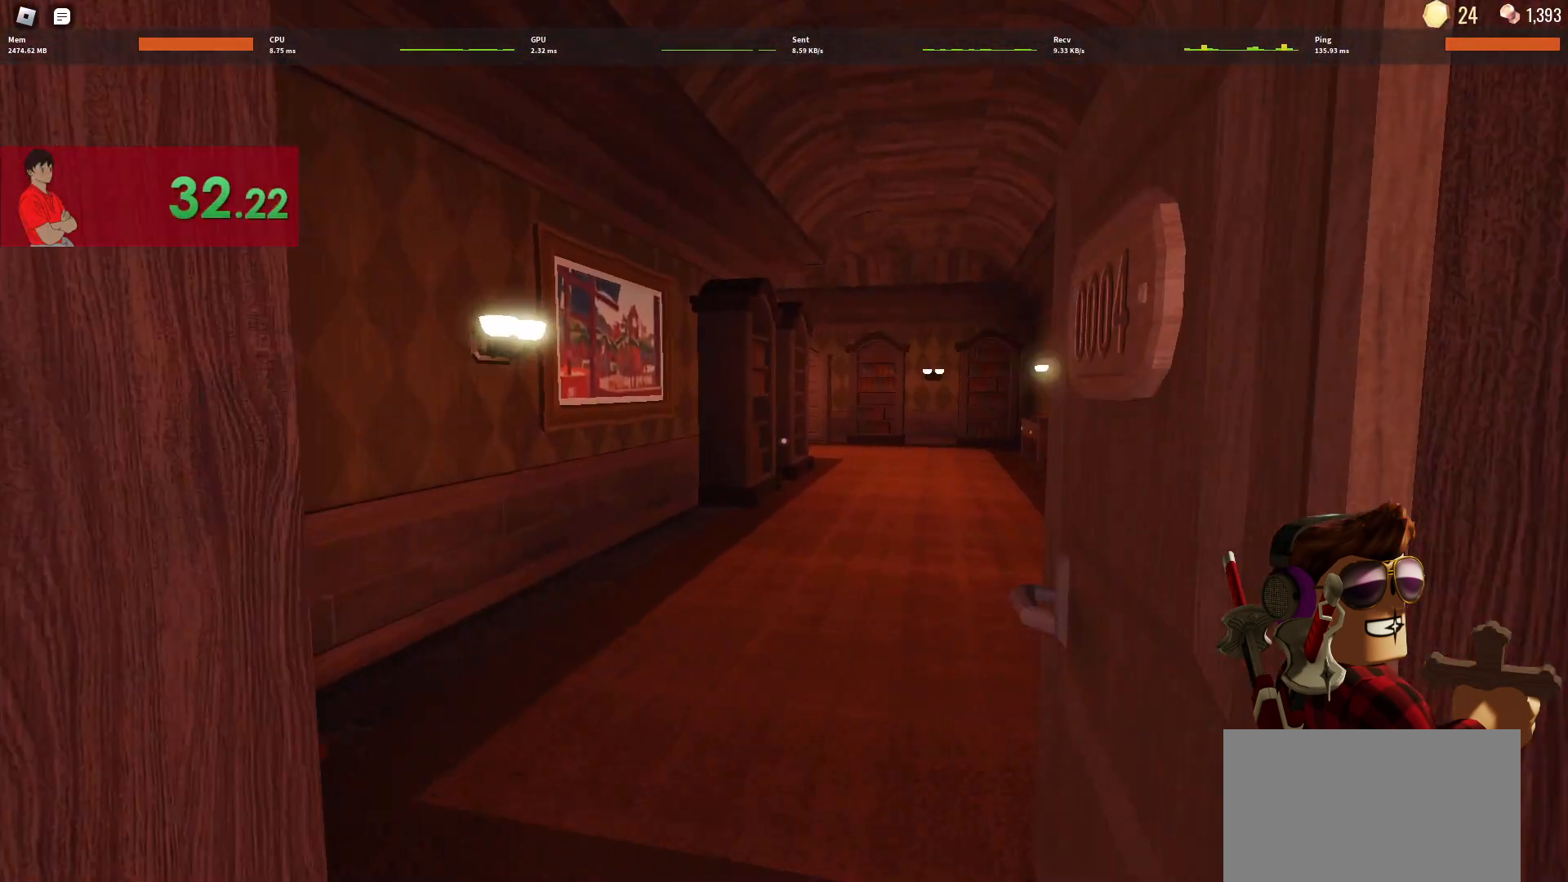
{"keys": ["w"], "mouse": [], "events": []}
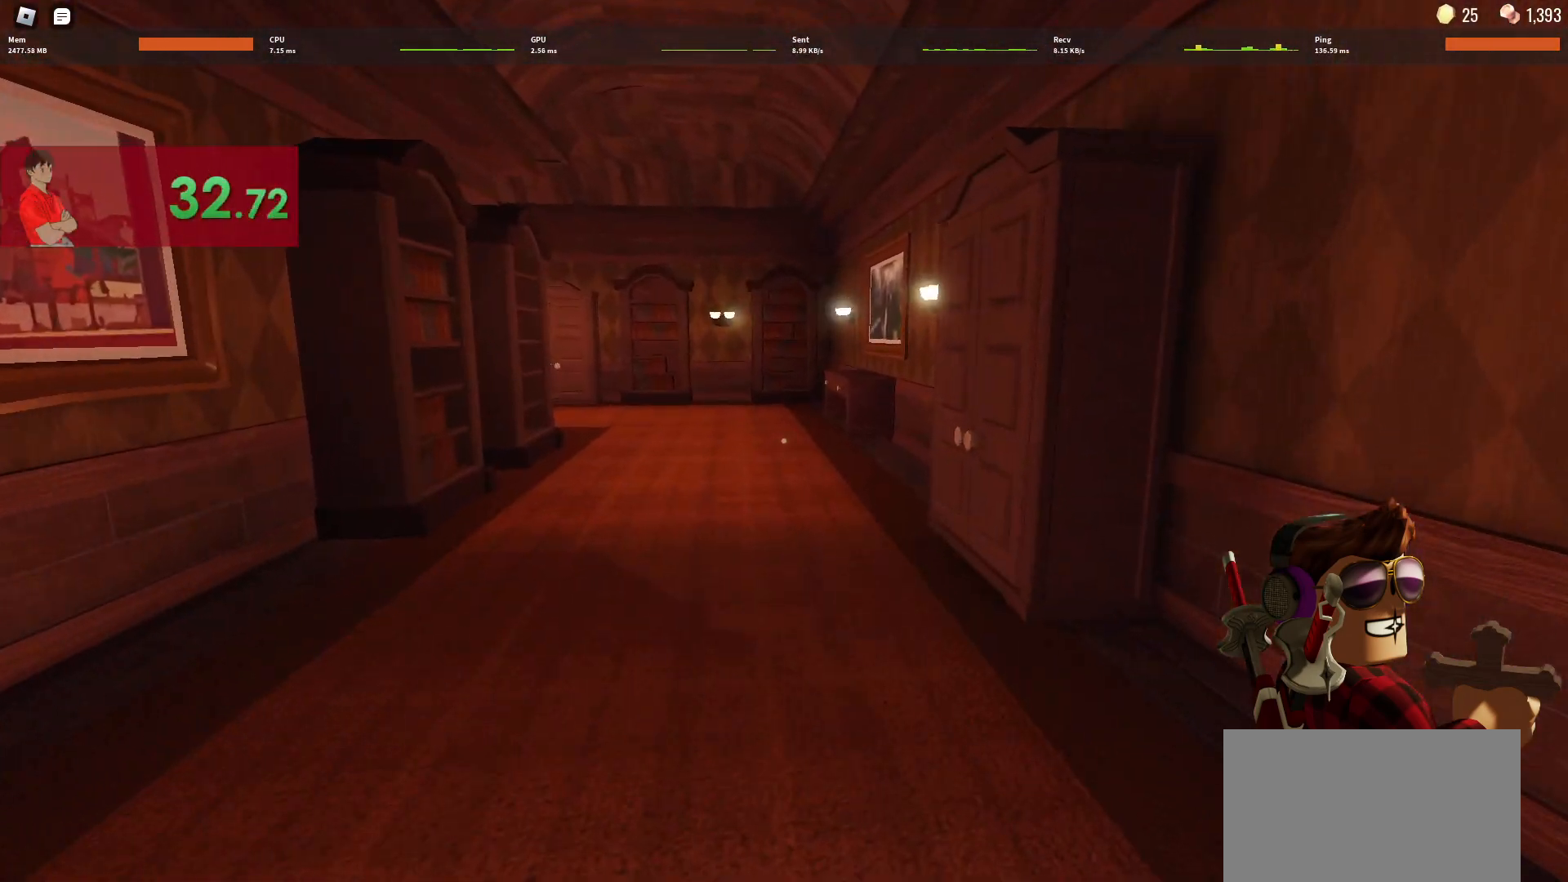
{"keys": ["w"], "mouse": [], "events": []}
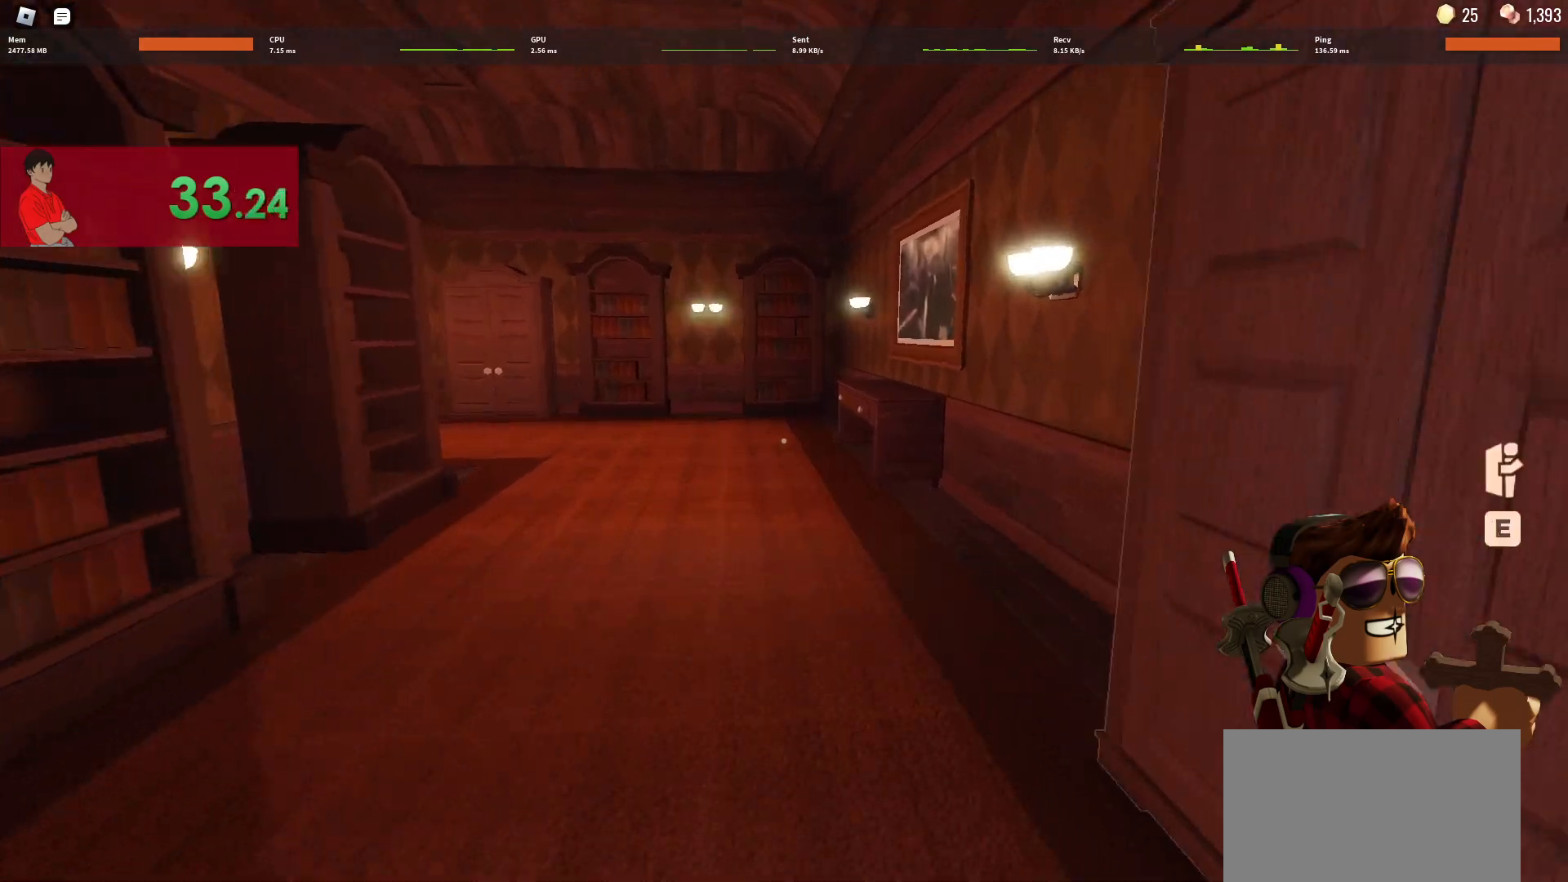
{"keys": ["w"], "mouse": [], "events": []}
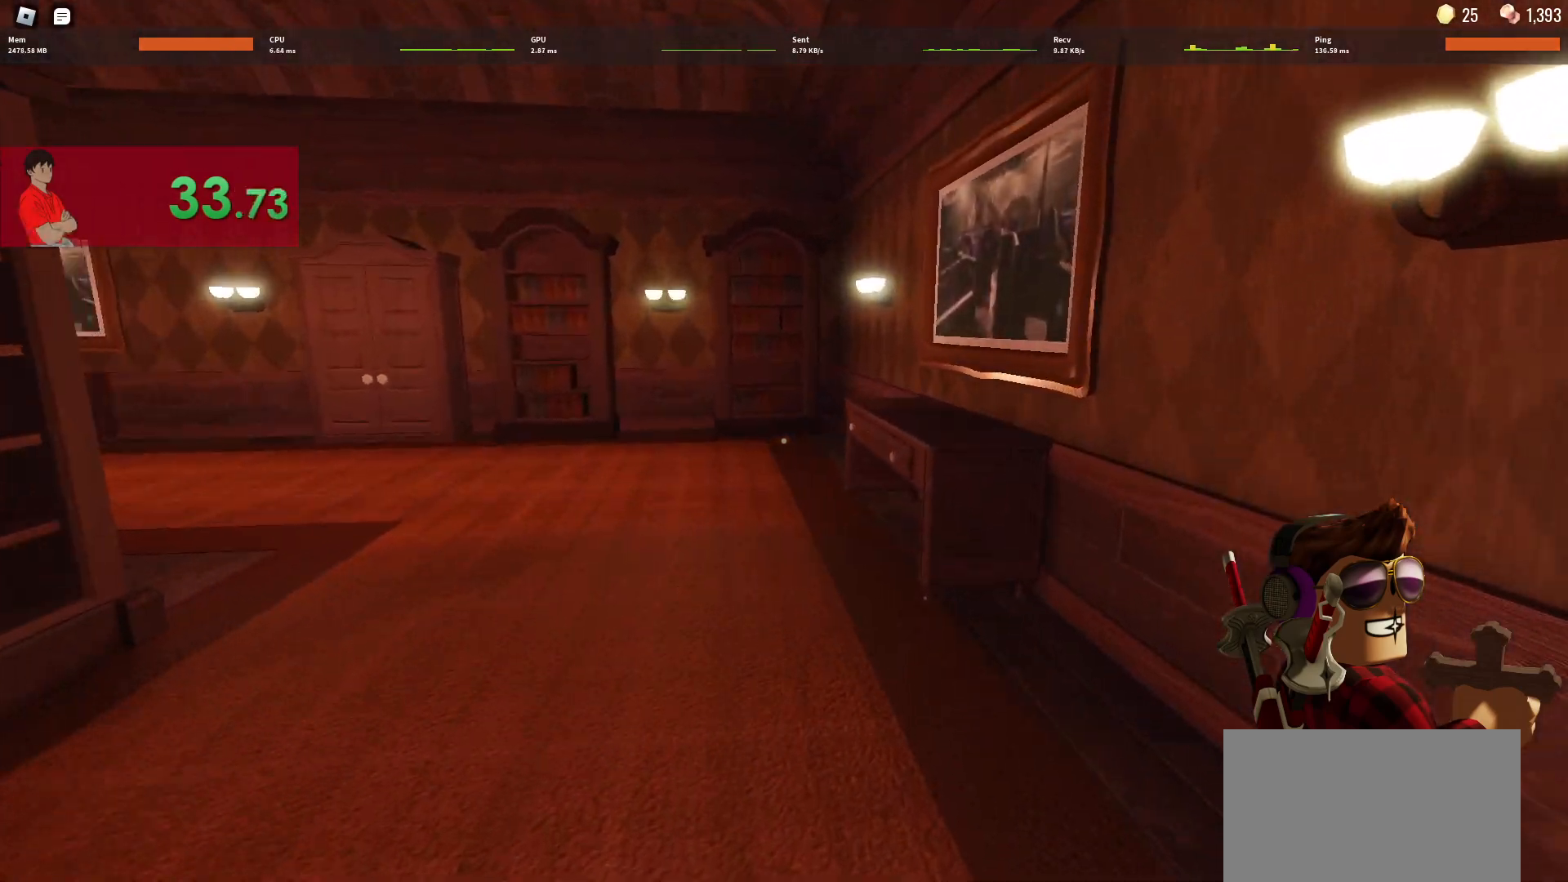
{"keys": ["w"], "mouse": [], "events": []}
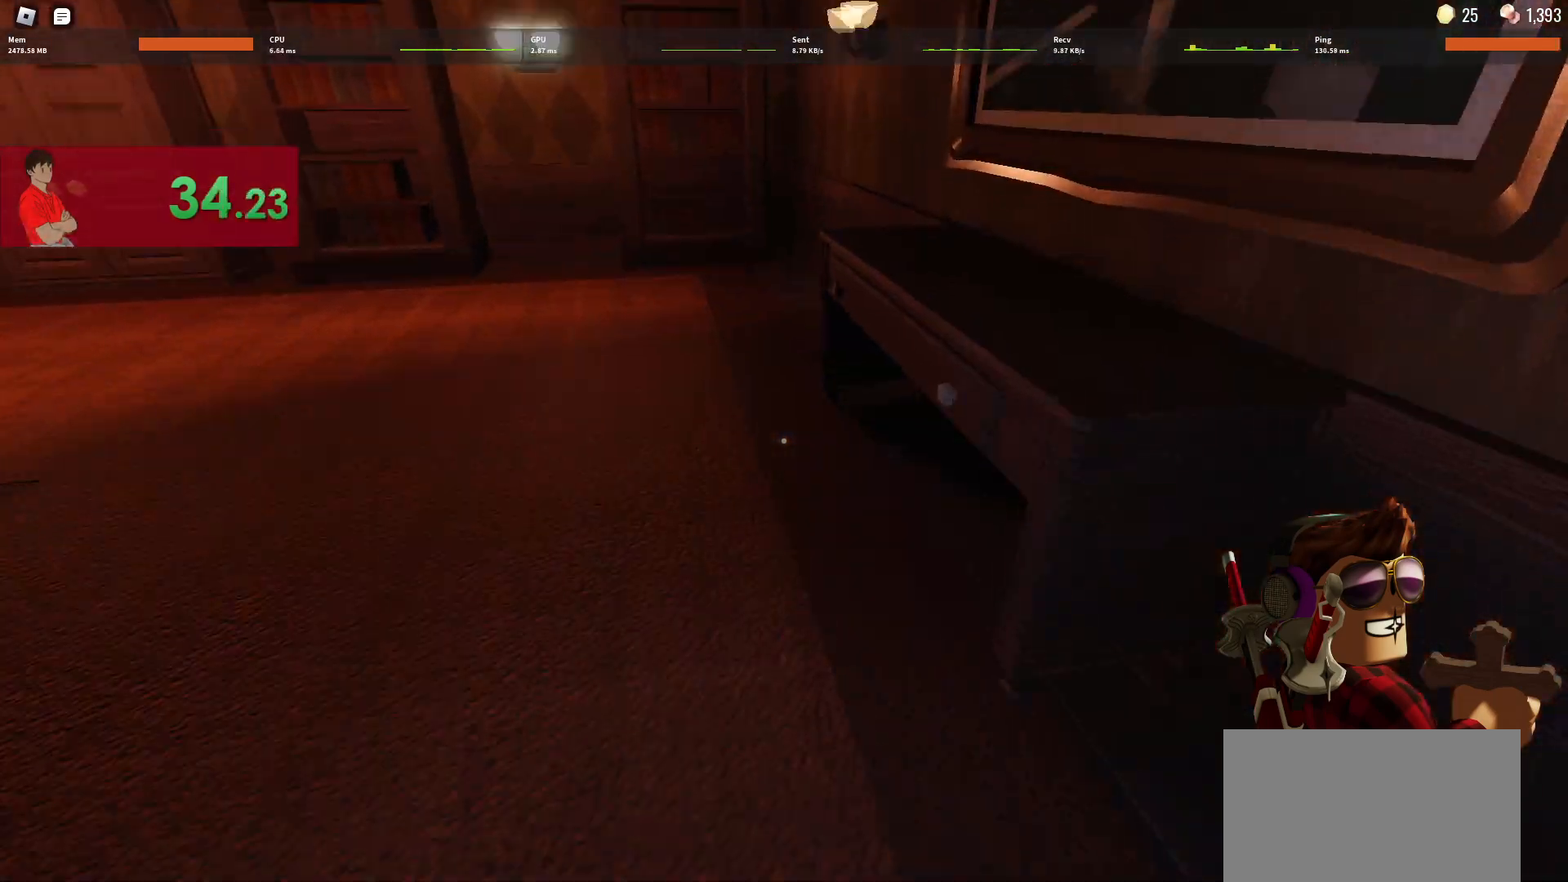
{"keys": ["a"], "mouse": [], "events": [[150, "a", "down"], [233, "w", "up"], [283, "e", "down"], [333, "e", "up"], [433, "e", "down"], [467, "e", "up"]]}
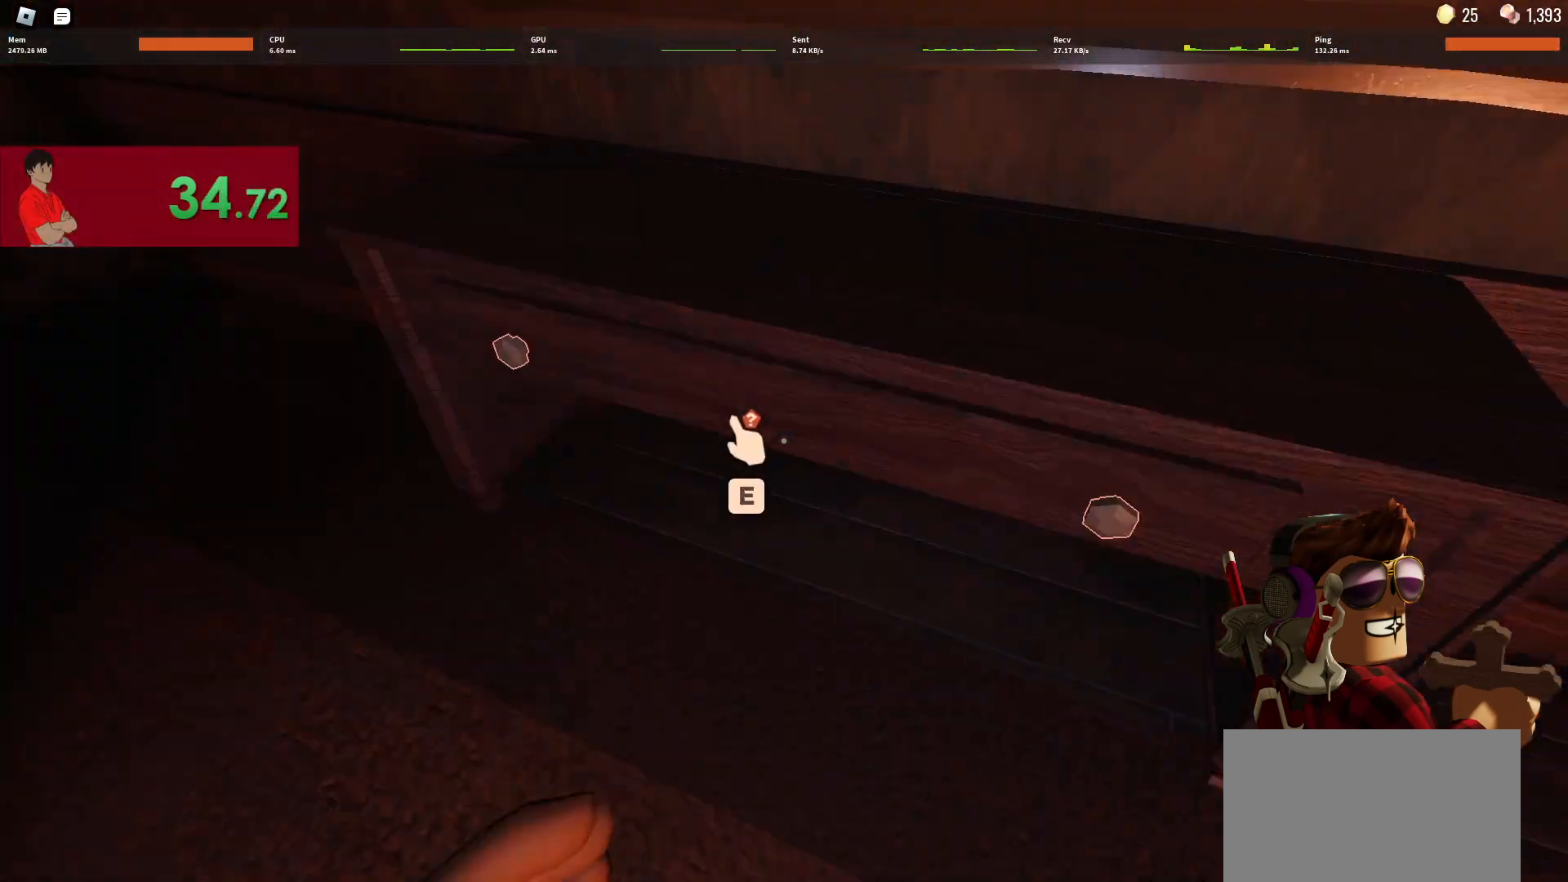
{"keys": ["a"], "mouse": [], "events": [[17, "e", "down"], [67, "e", "up"], [117, "a", "up"], [167, "e", "down"], [250, "a", "down"], [250, "e", "up"]]}
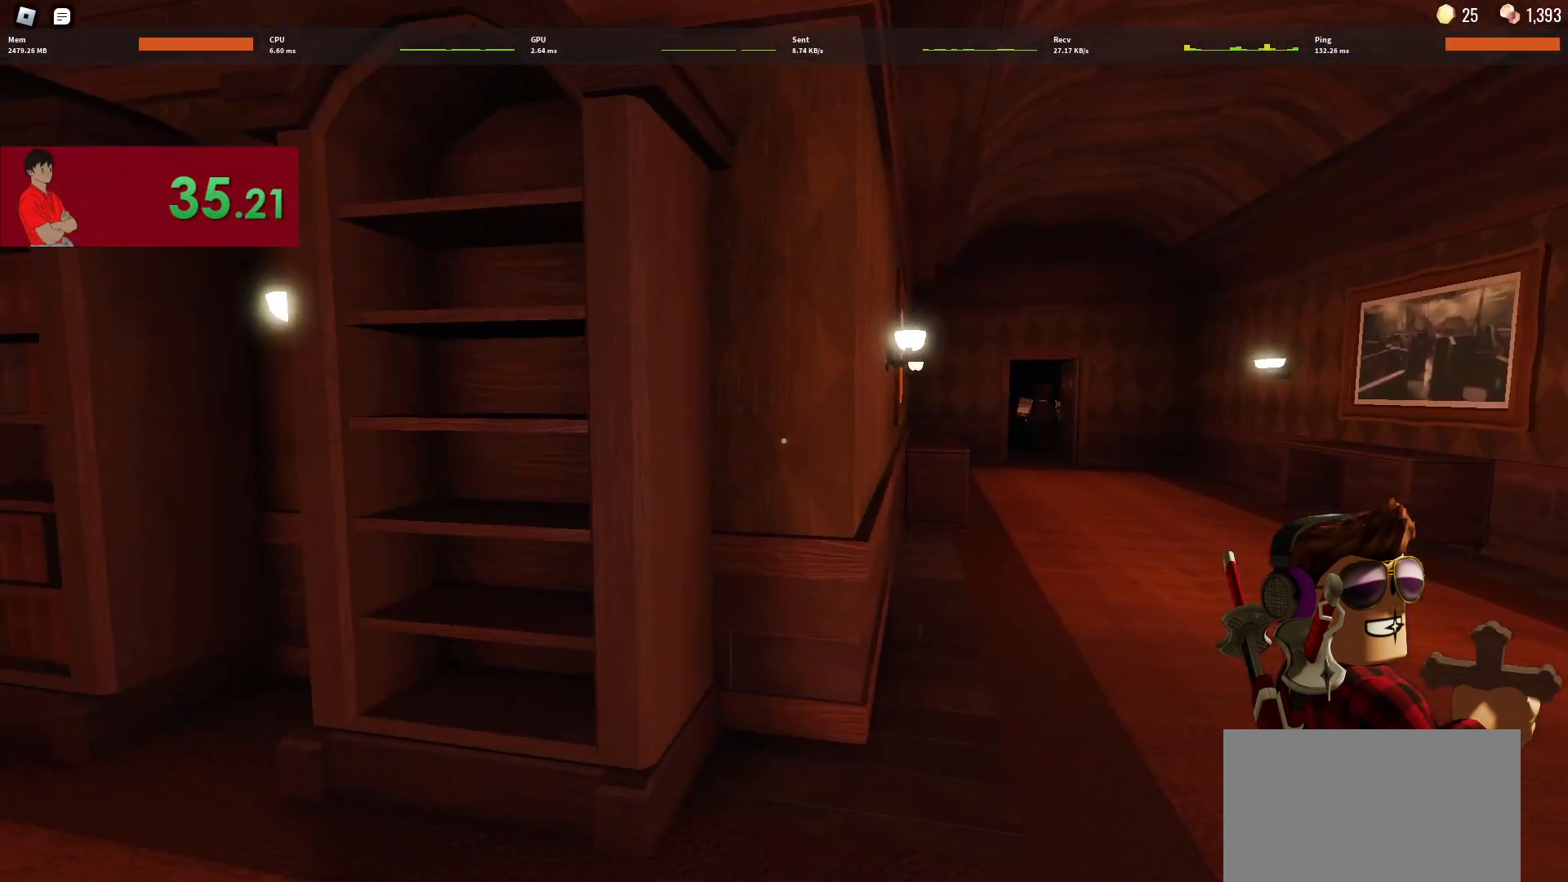
{"keys": ["w"], "mouse": [], "events": [[83, "w", "down"], [317, "a", "up"]]}
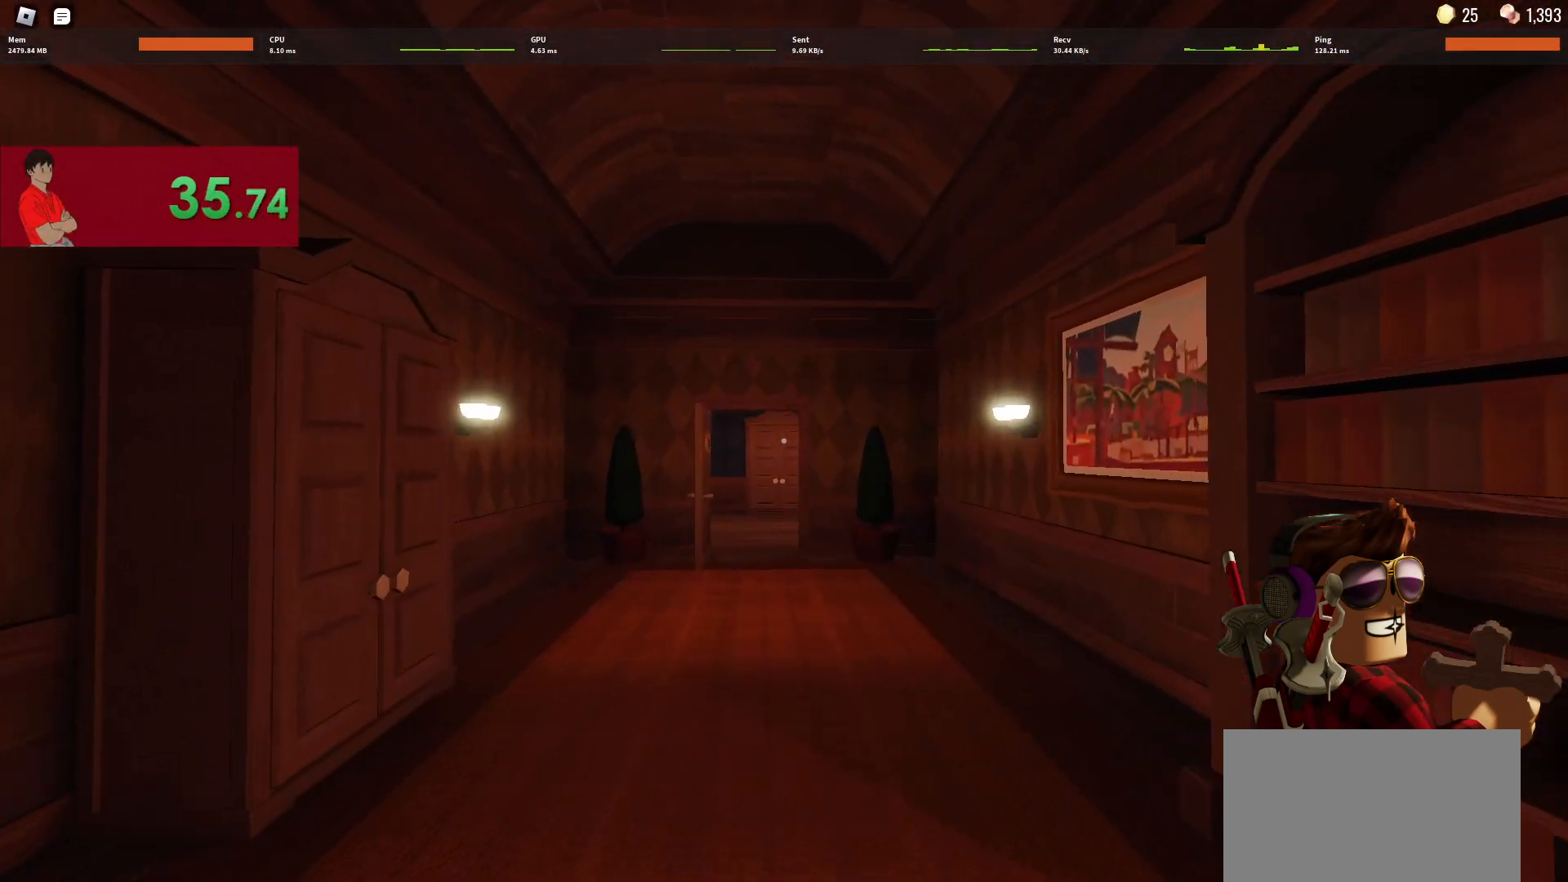
{"keys": ["w"], "mouse": [], "events": []}
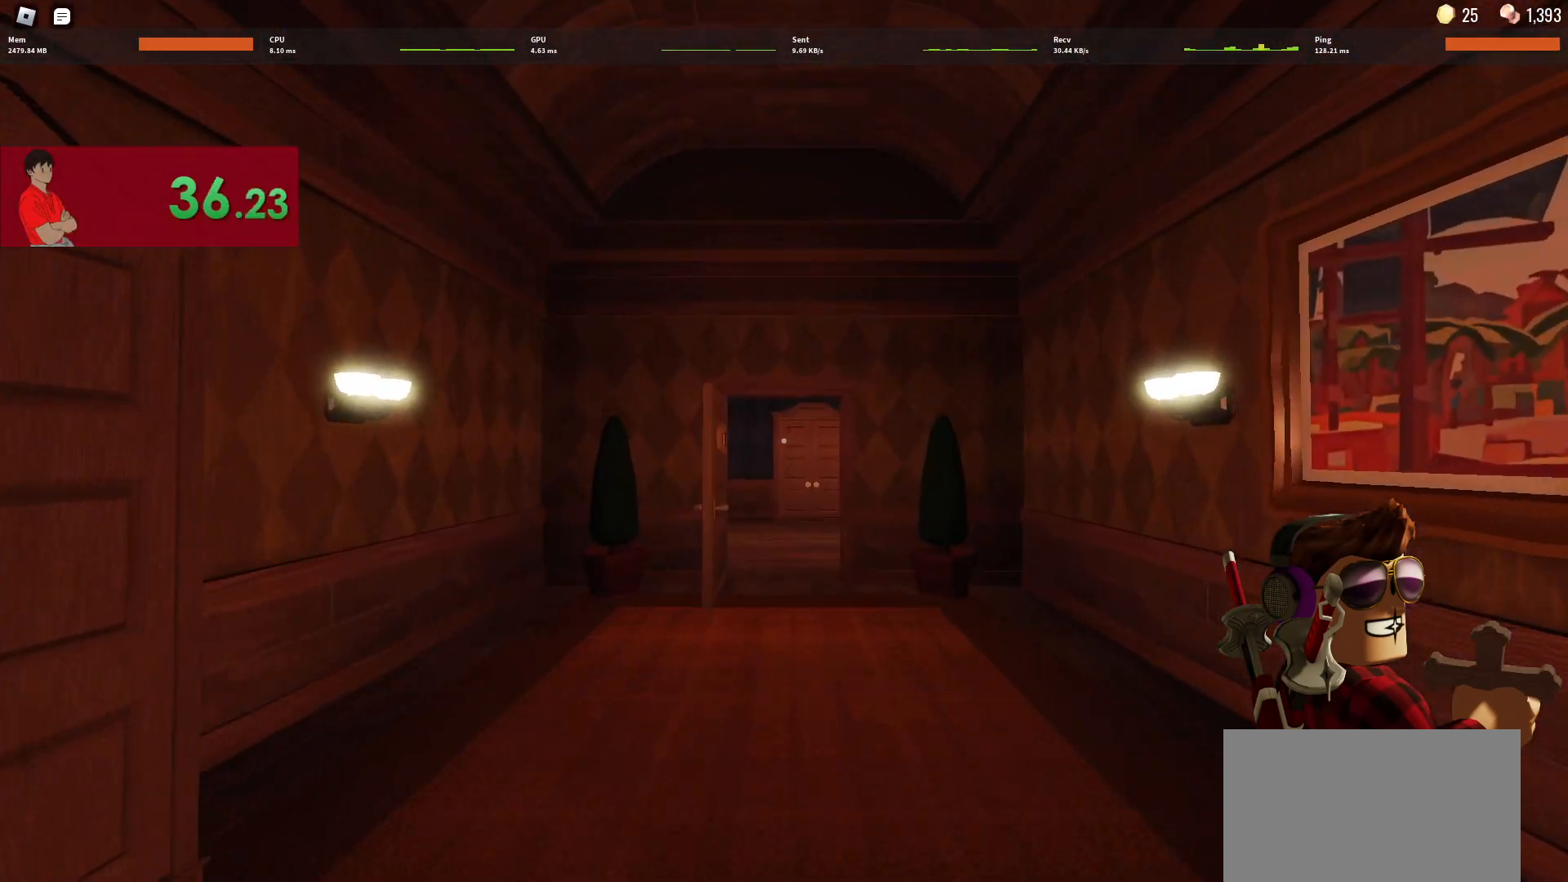
{"keys": ["w"], "mouse": [], "events": []}